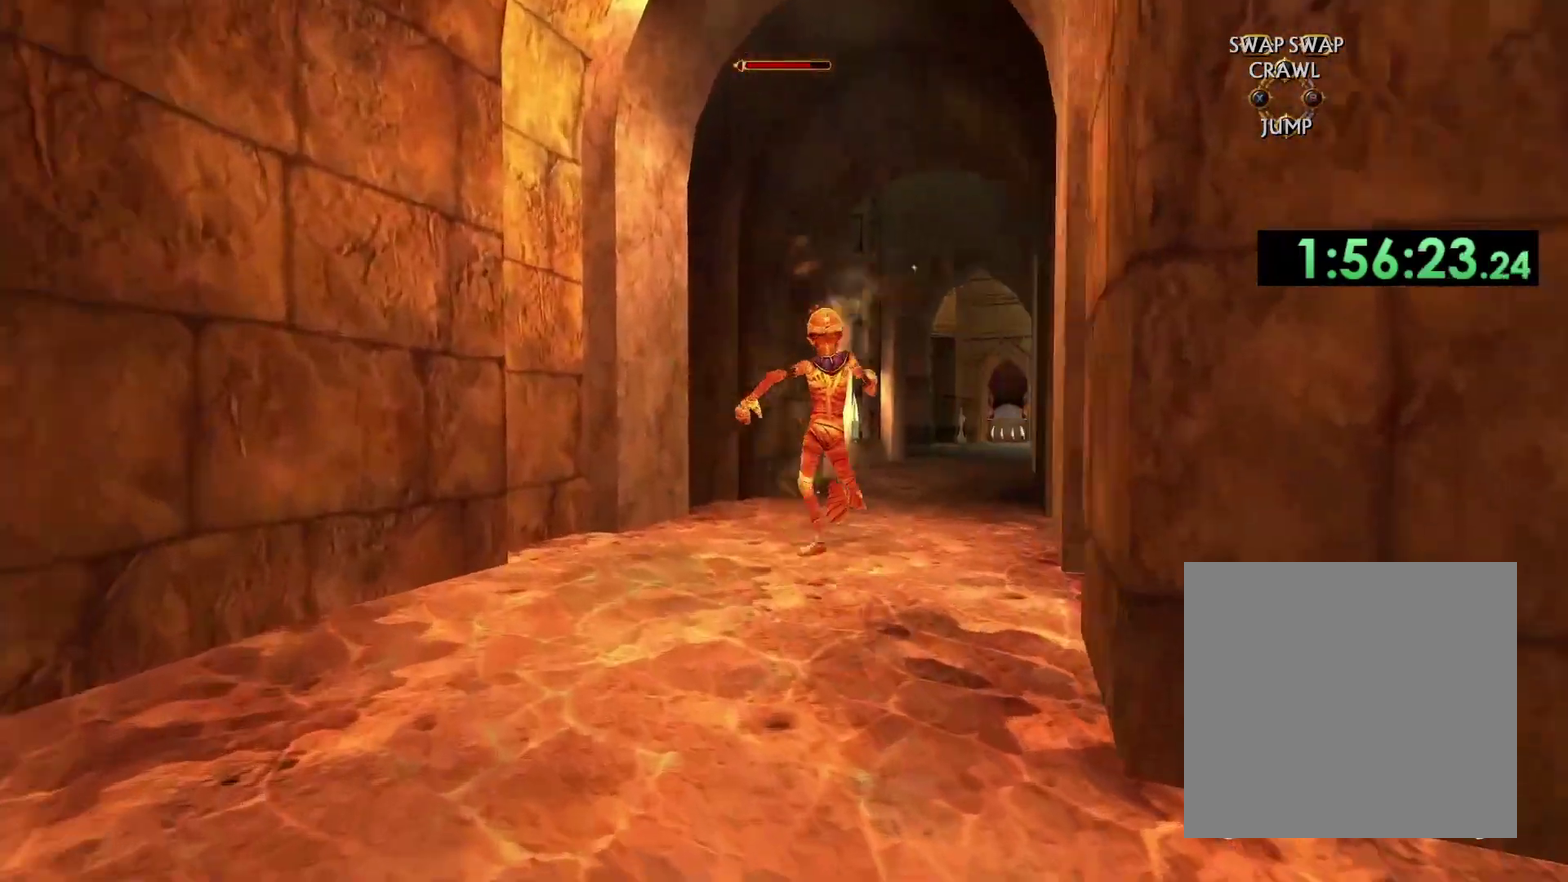
Gameplay with a controller (Xbox layout); each line is a JSON object with the inputs held at the frame after it. "events" lists button and stick changes between this image and that frame as [ms after this image, input, new state], when the widget could be followed in between.
{"buttons": [], "left_stick": "up", "right_stick": "center", "events": [[33, "right_stick", "center"], [350, "right_stick", "down-right"], [450, "right_stick", "center"]]}
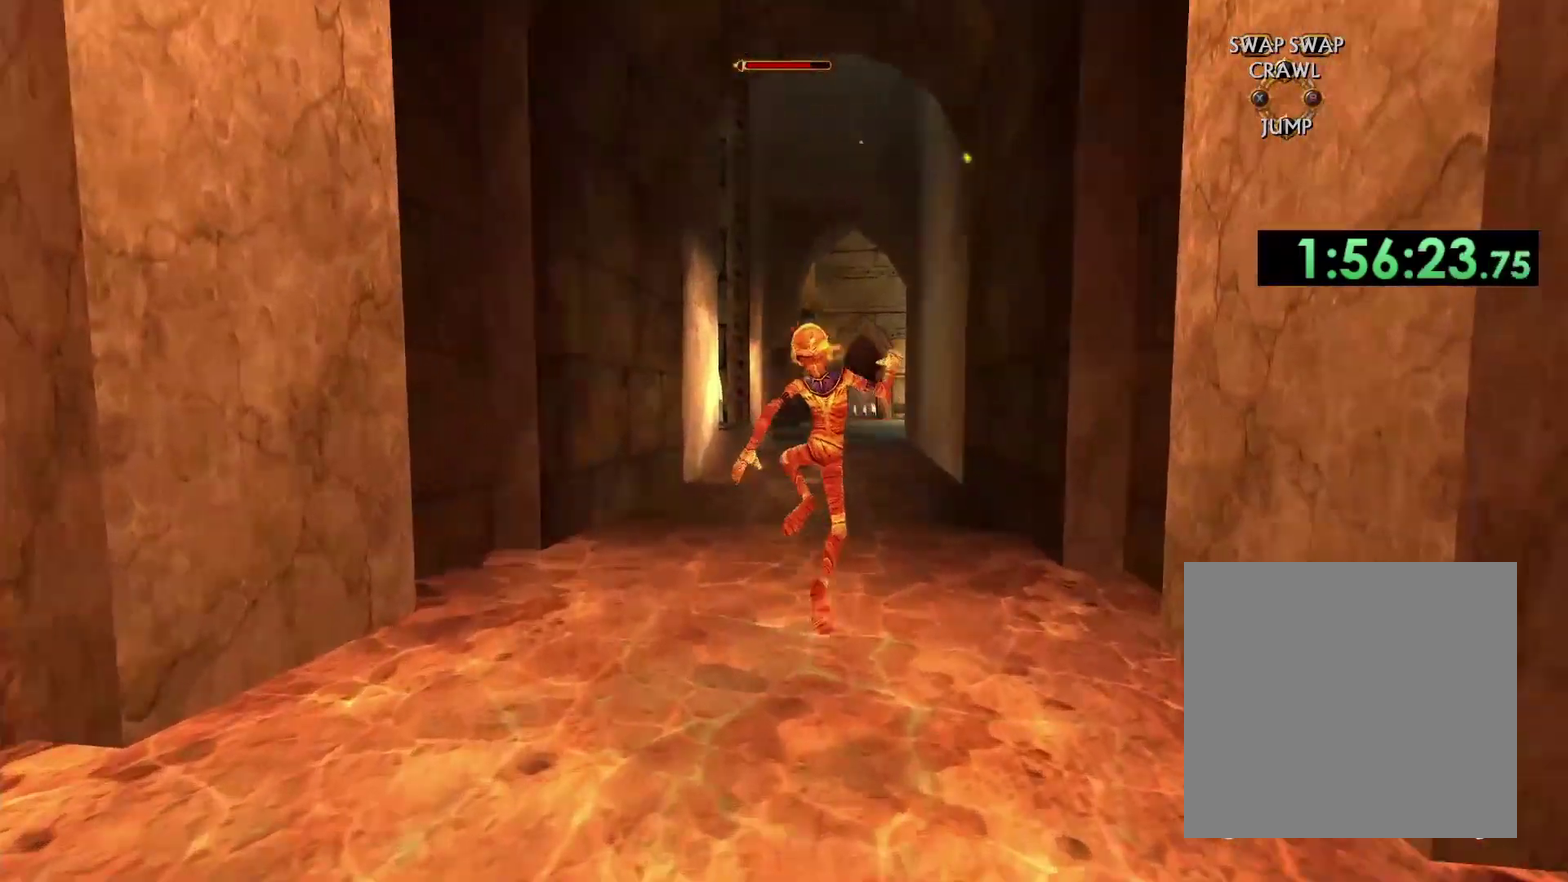
{"buttons": [], "left_stick": "up", "right_stick": "center", "events": []}
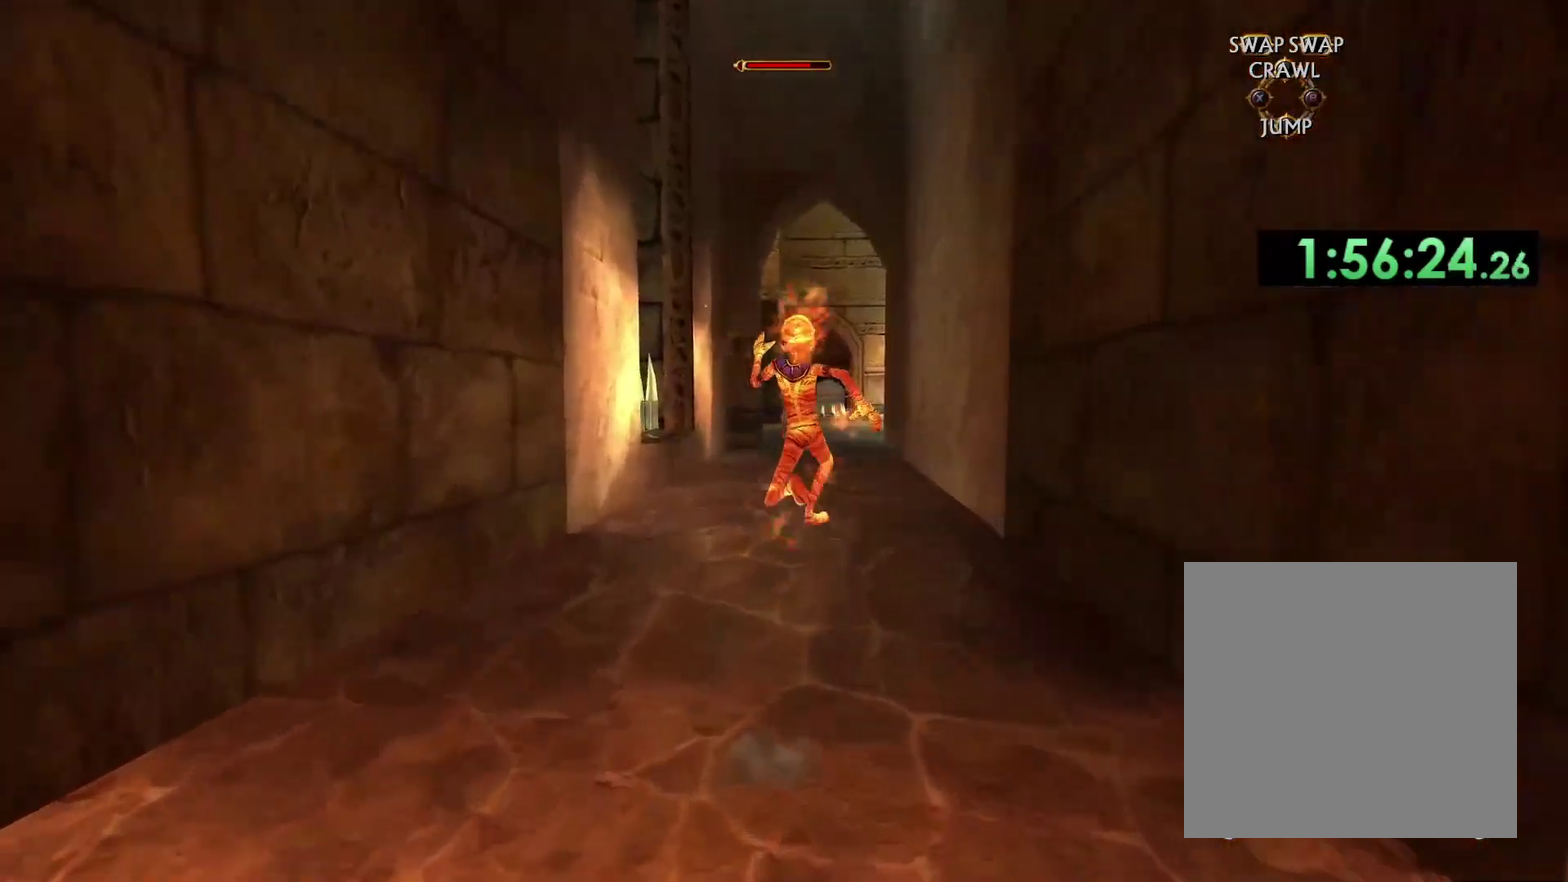
{"buttons": [], "left_stick": "up", "right_stick": "center", "events": []}
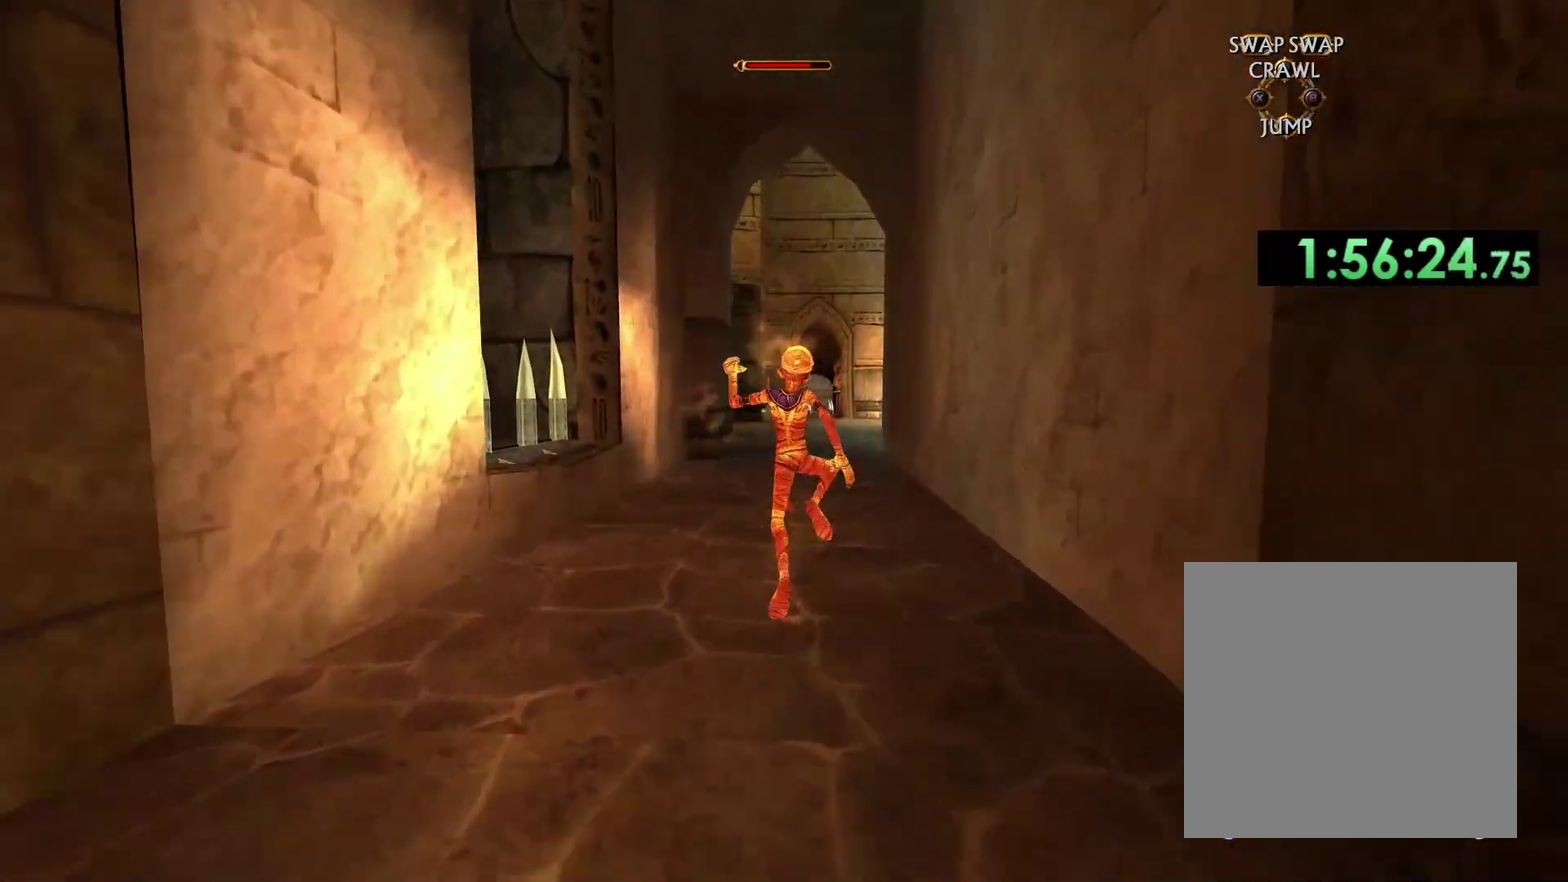
{"buttons": [], "left_stick": "up", "right_stick": "center", "events": []}
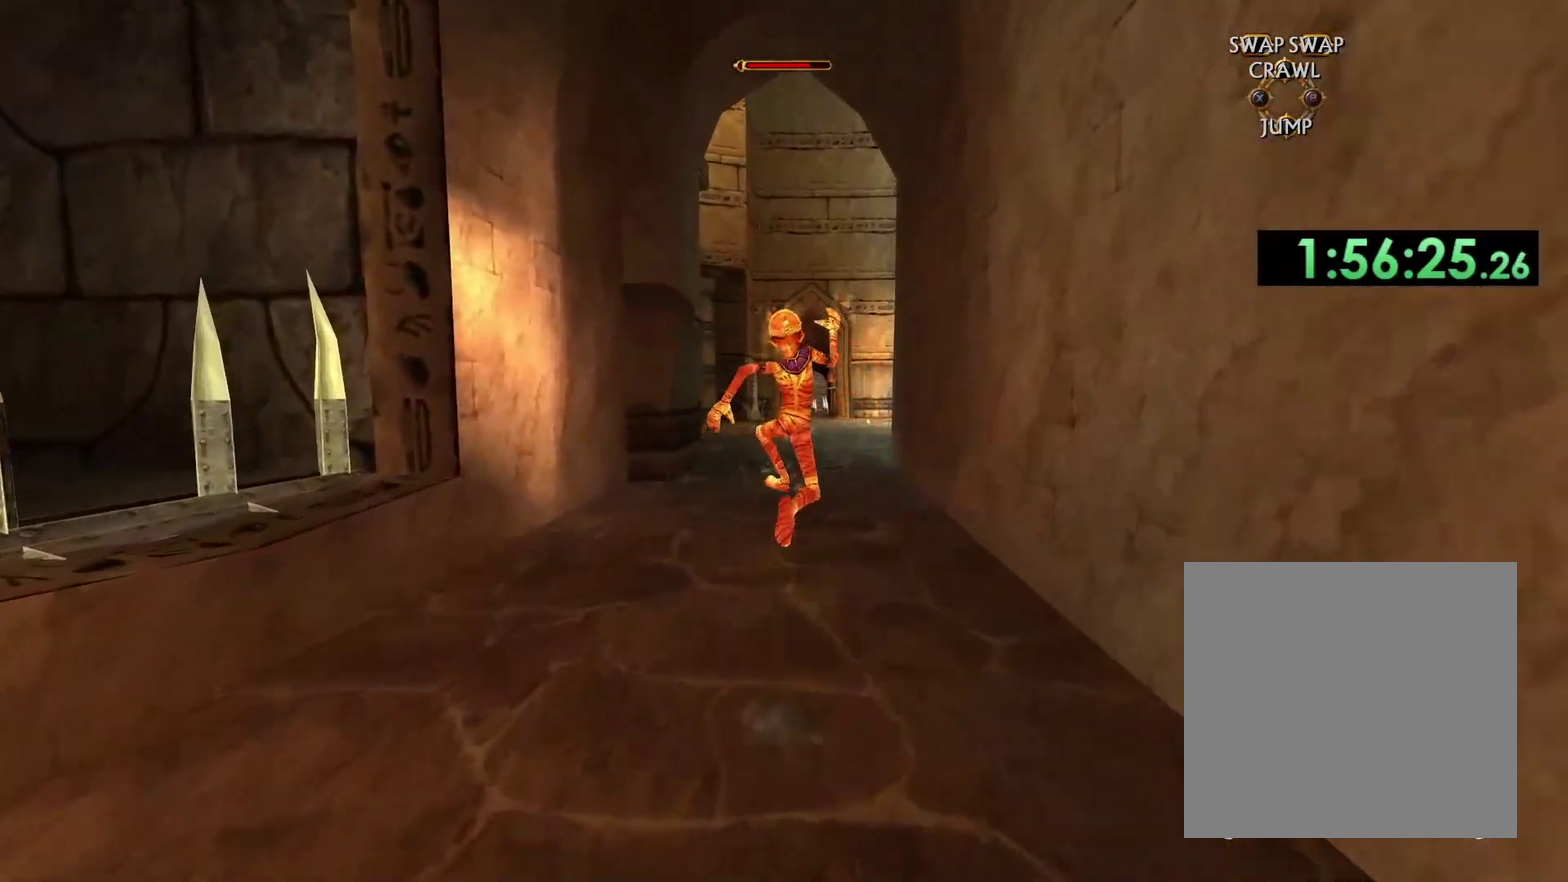
{"buttons": [], "left_stick": "up", "right_stick": "center", "events": []}
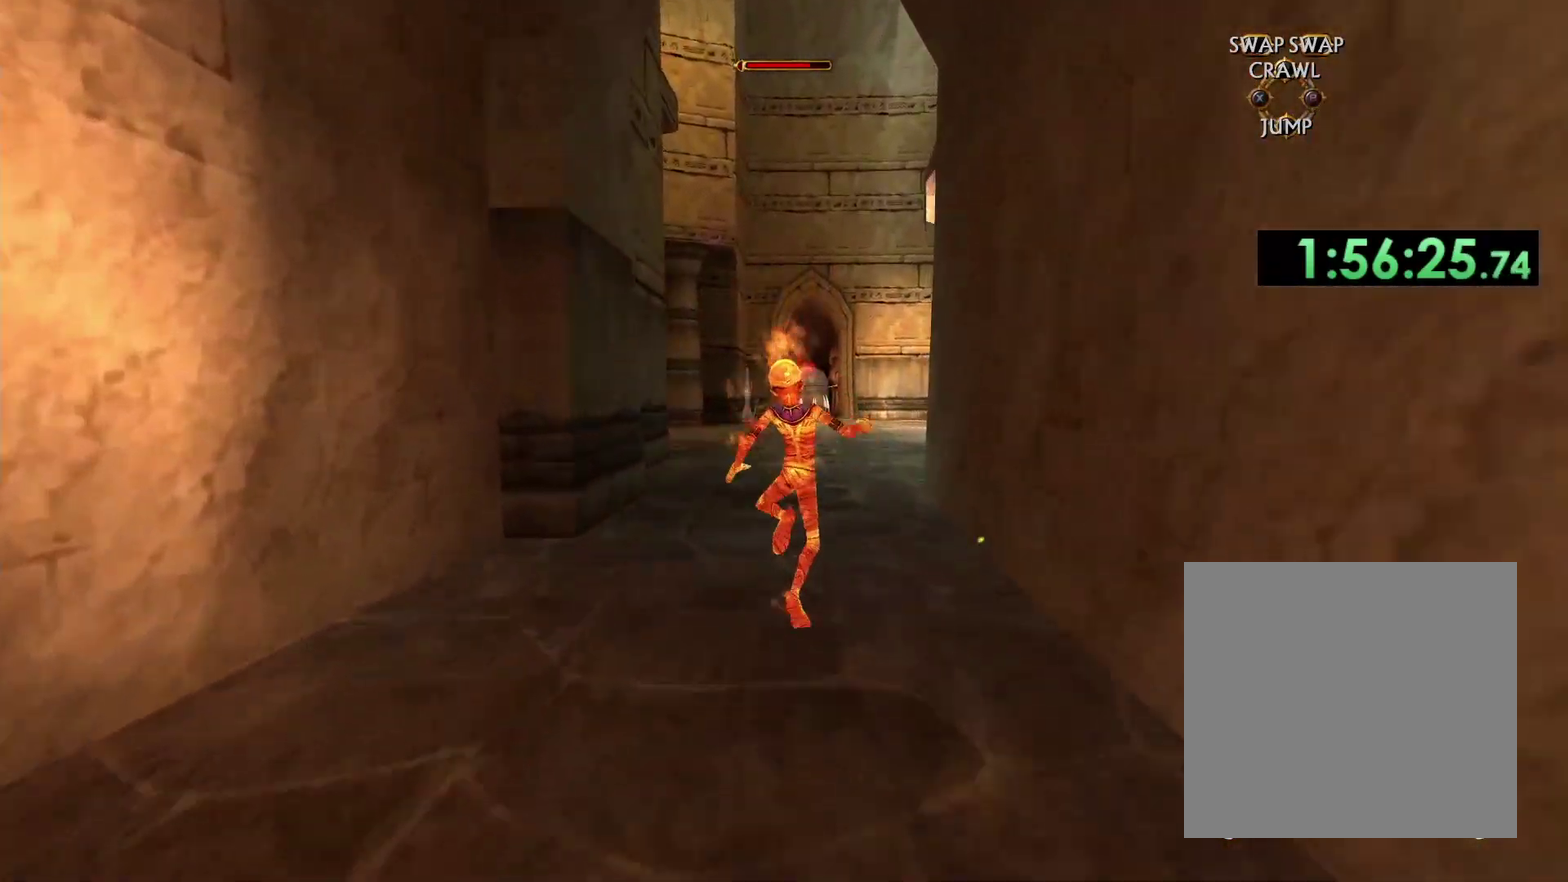
{"buttons": [], "left_stick": "up", "right_stick": "center", "events": []}
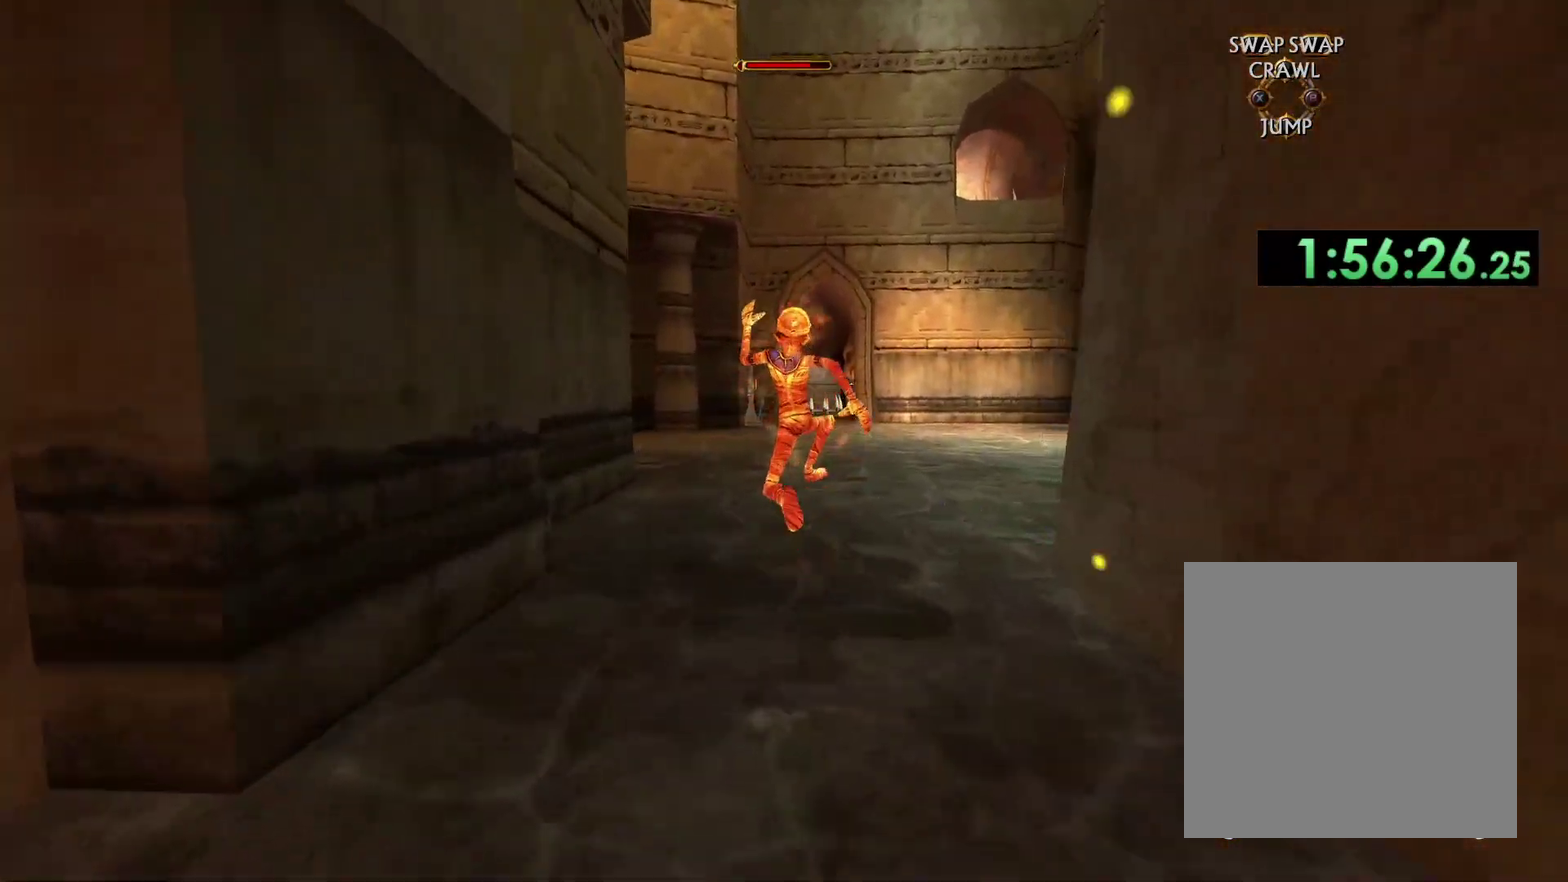
{"buttons": [], "left_stick": "up", "right_stick": "center", "events": []}
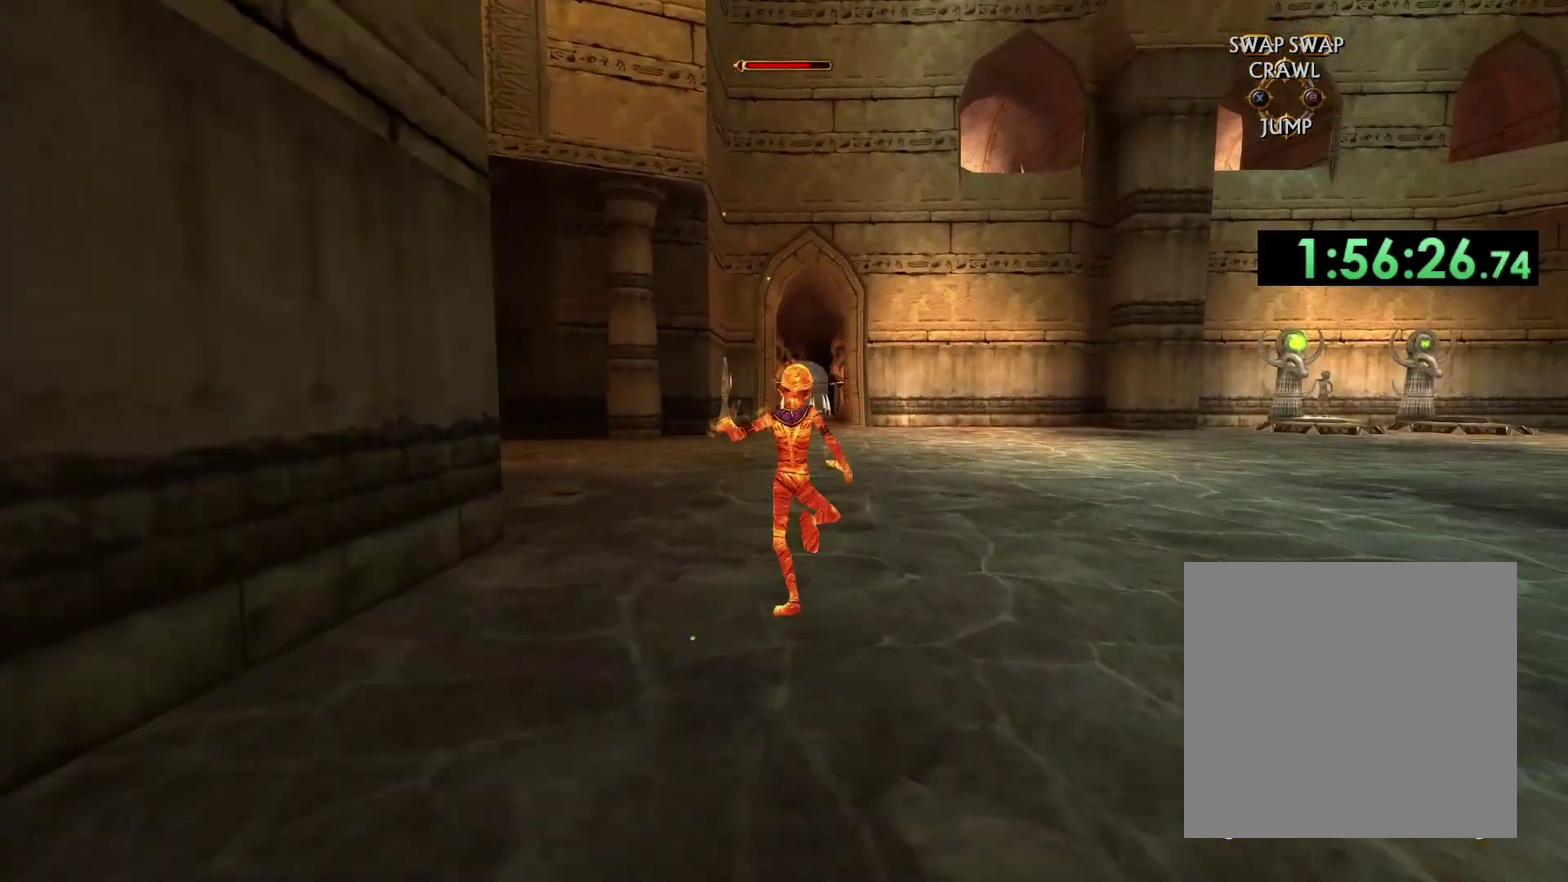
{"buttons": [], "left_stick": "up", "right_stick": "center", "events": []}
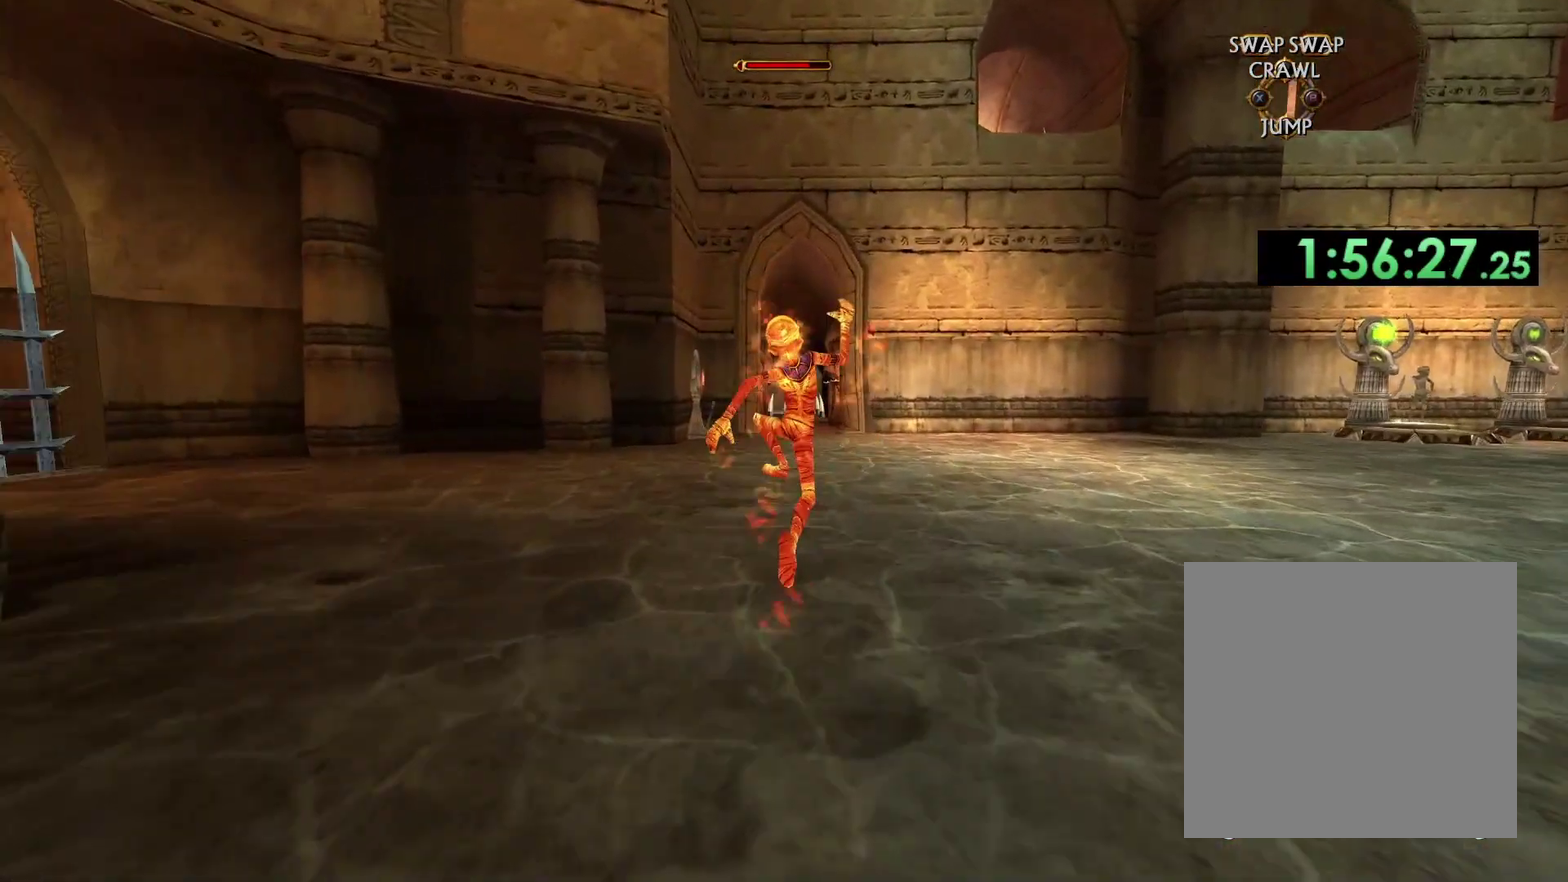
{"buttons": [], "left_stick": "up", "right_stick": "center", "events": []}
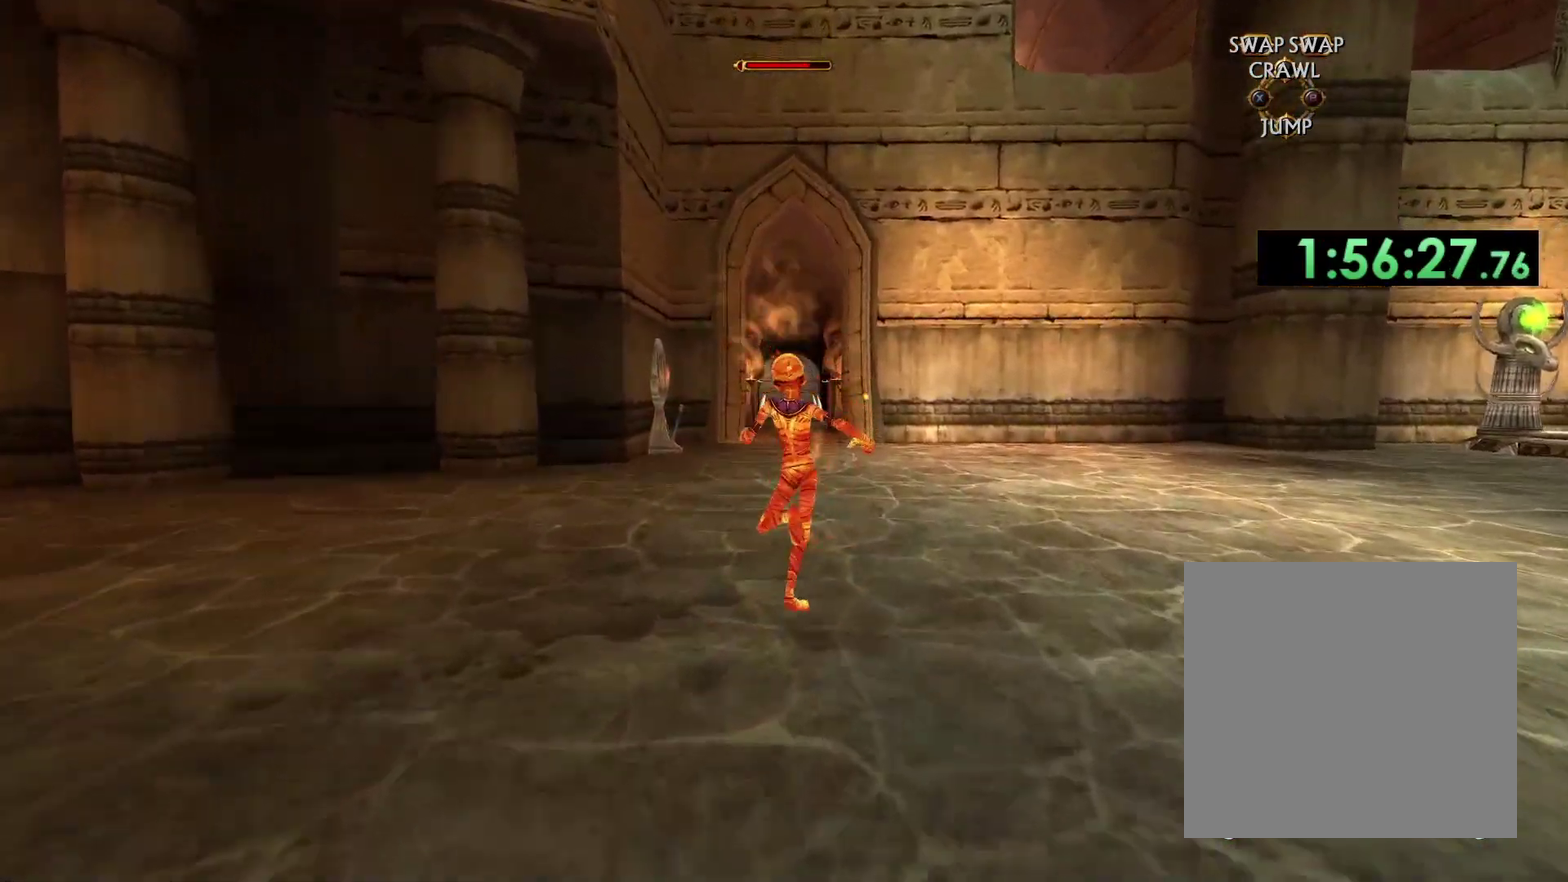
{"buttons": [], "left_stick": "up", "right_stick": "center", "events": []}
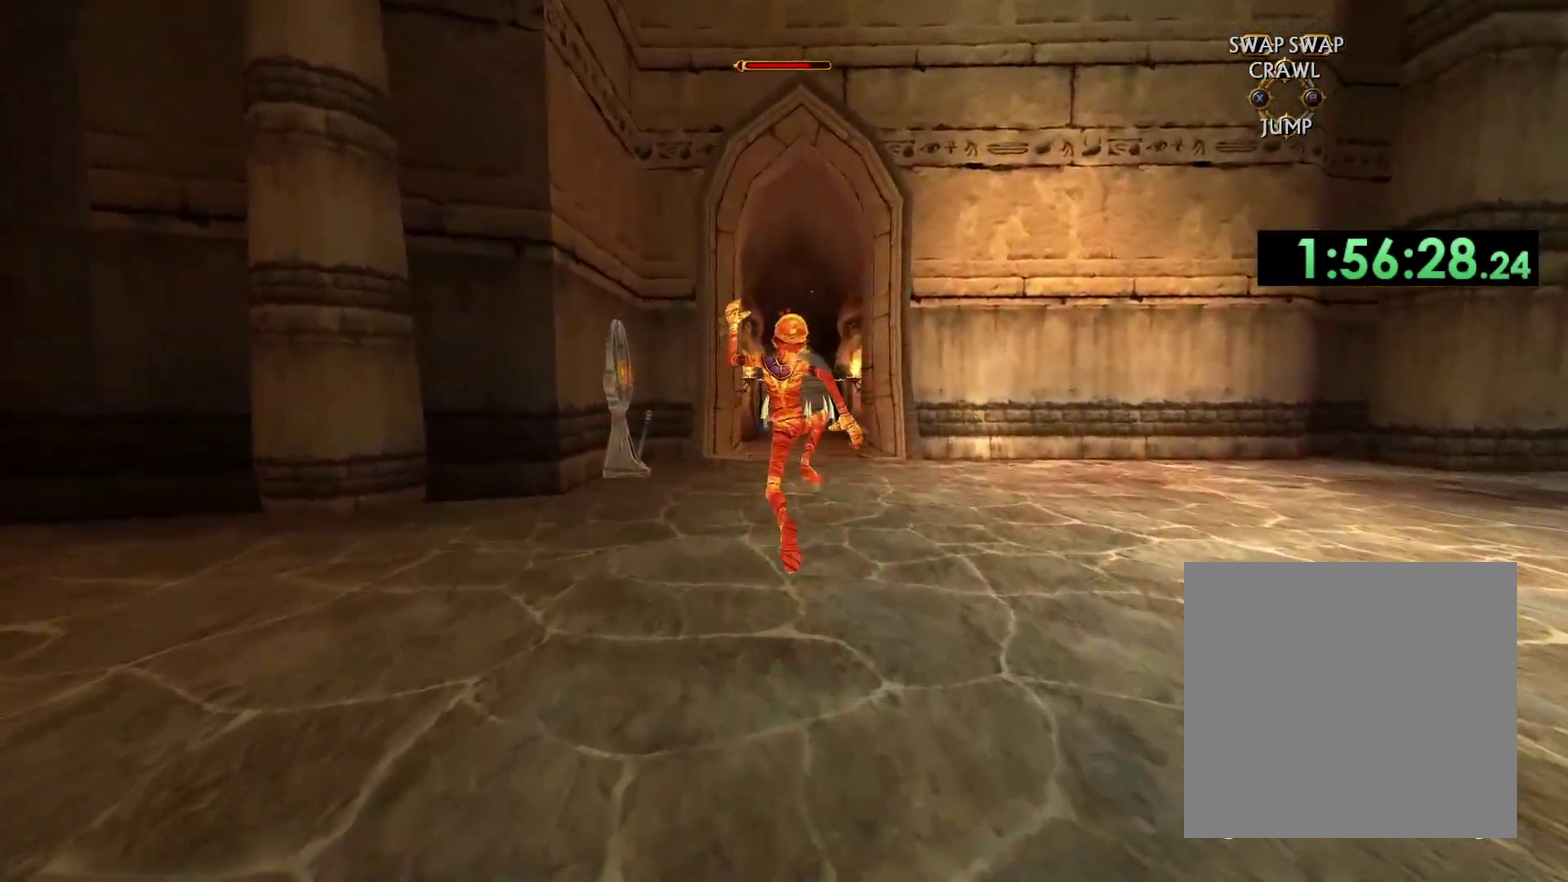
{"buttons": [], "left_stick": "up", "right_stick": "center", "events": []}
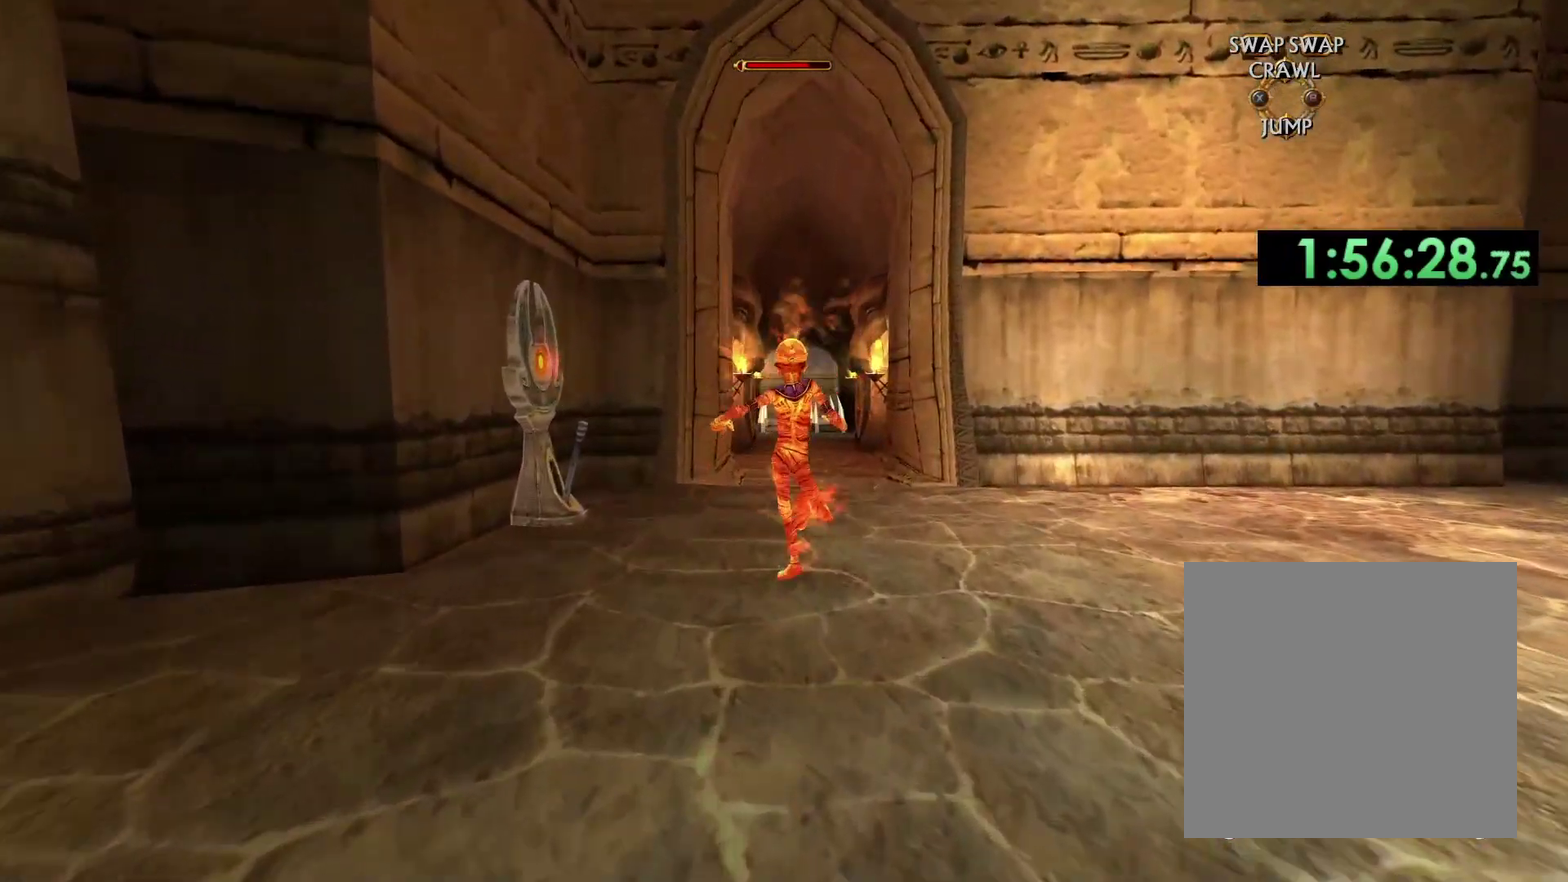
{"buttons": [], "left_stick": "up", "right_stick": "center", "events": []}
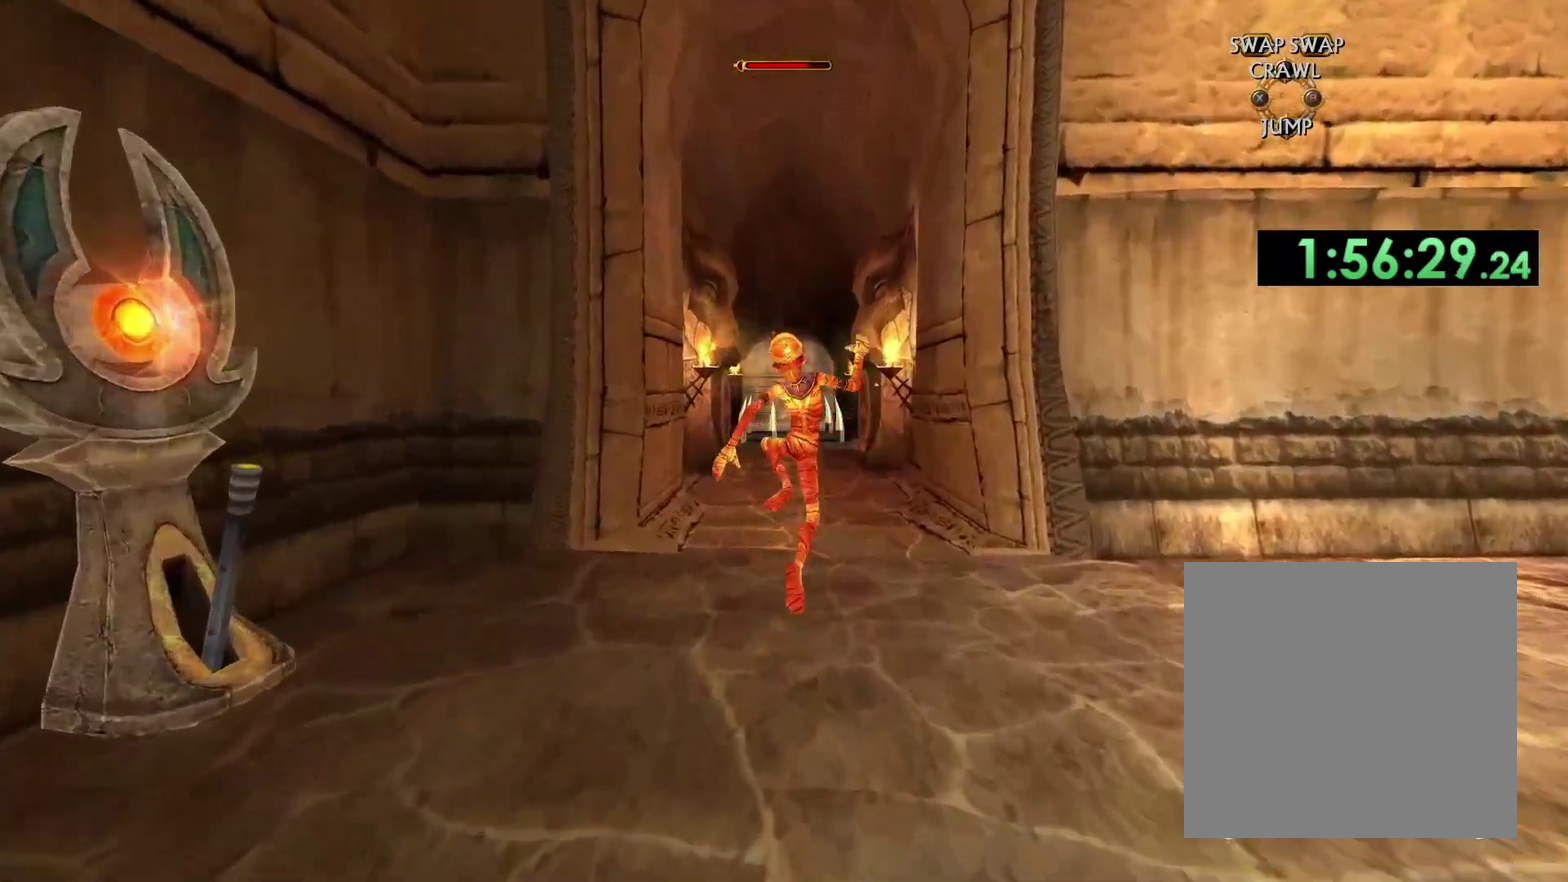
{"buttons": [], "left_stick": "up", "right_stick": "center", "events": []}
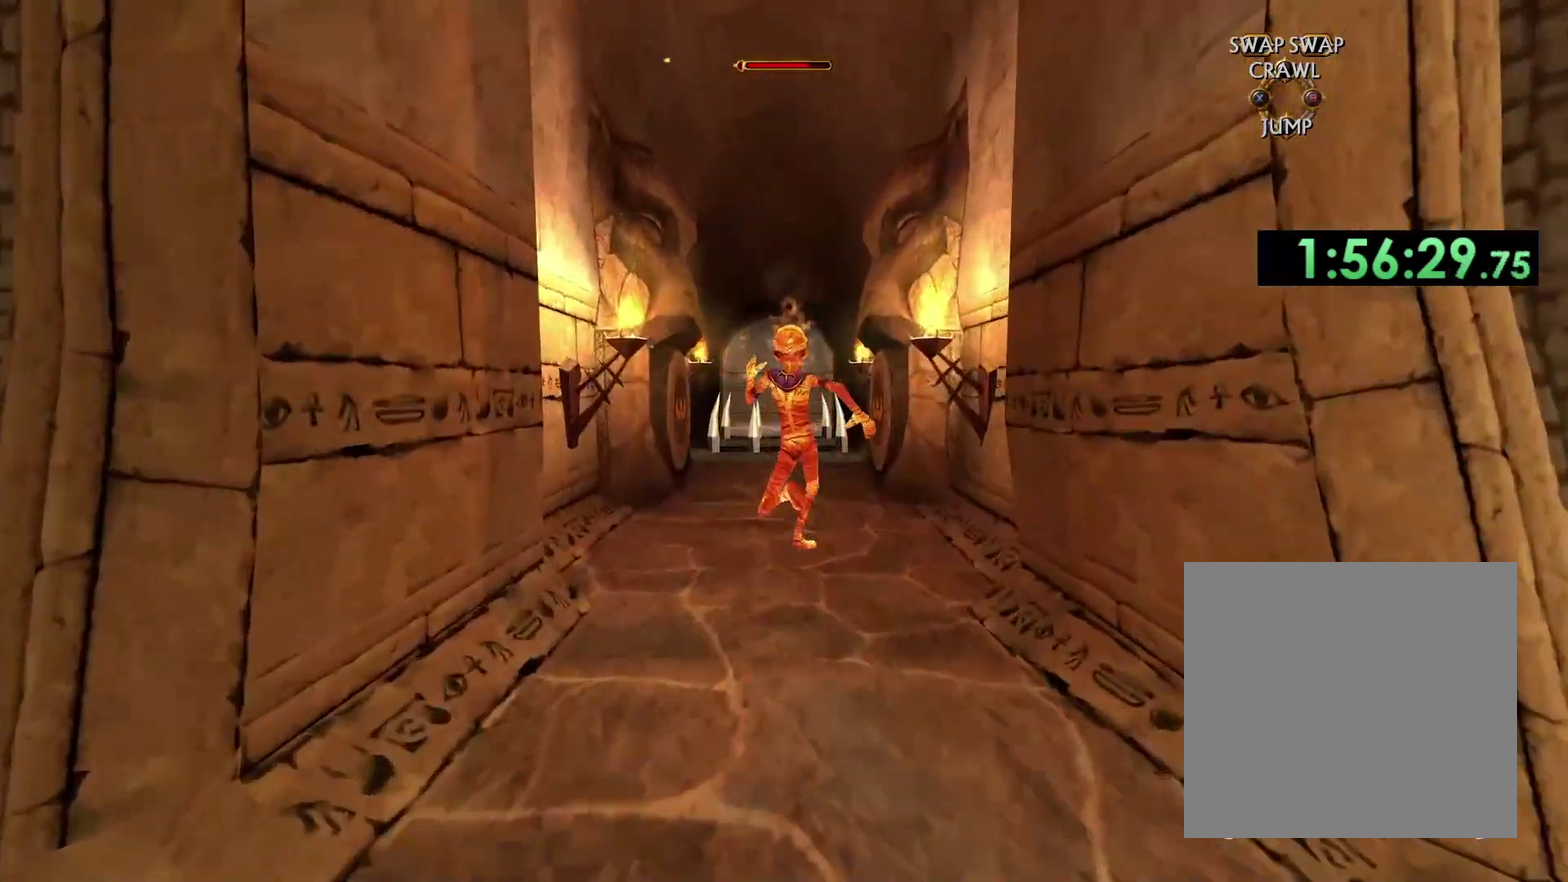
{"buttons": [], "left_stick": "up", "right_stick": "center", "events": []}
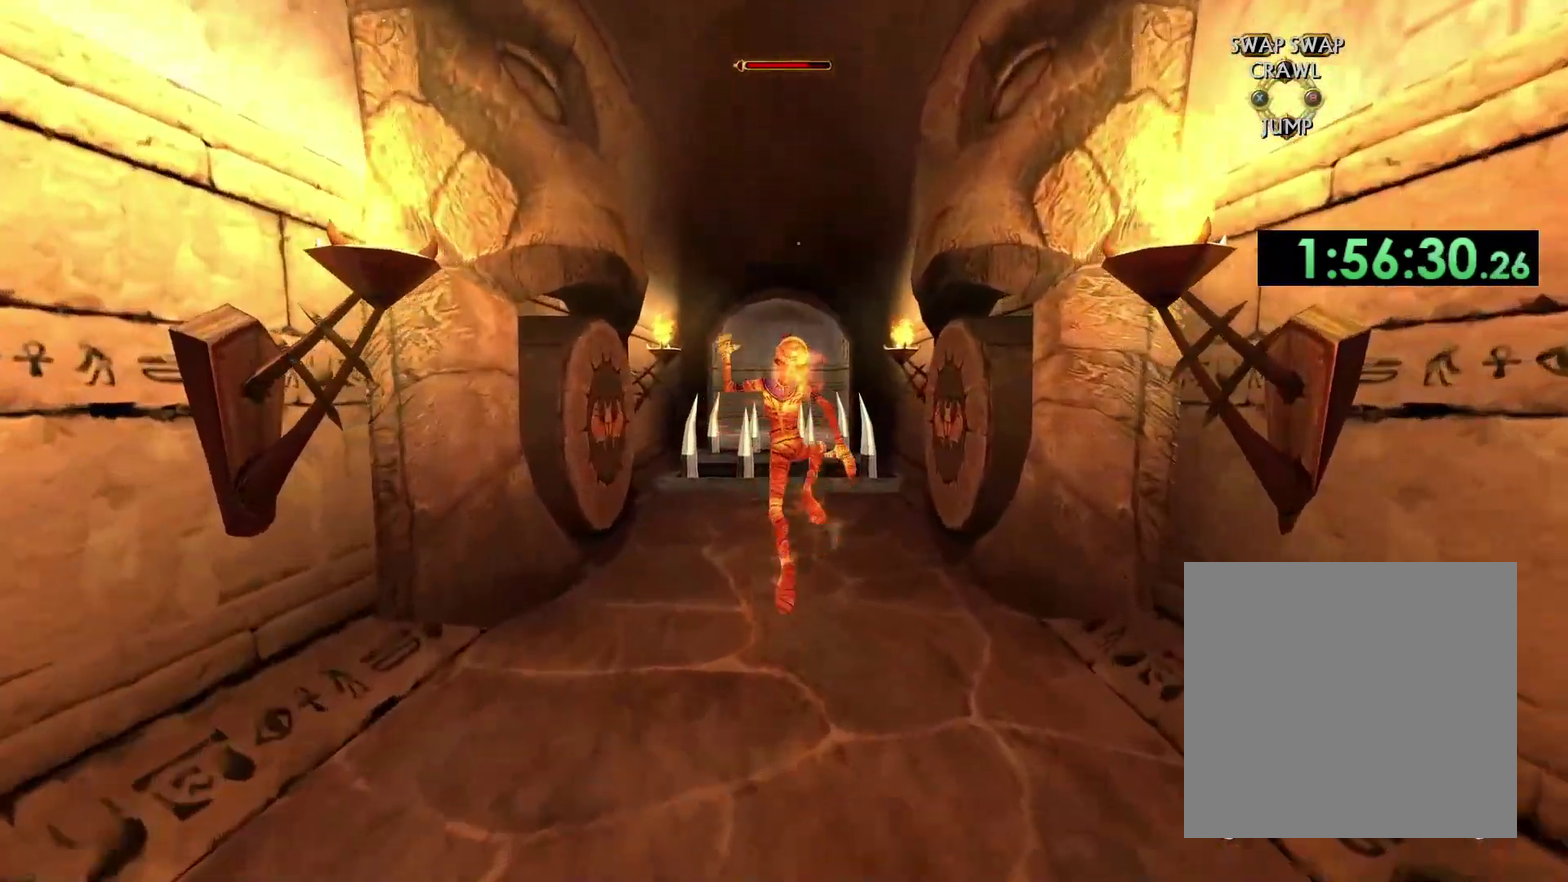
{"buttons": [], "left_stick": "up", "right_stick": "center", "events": []}
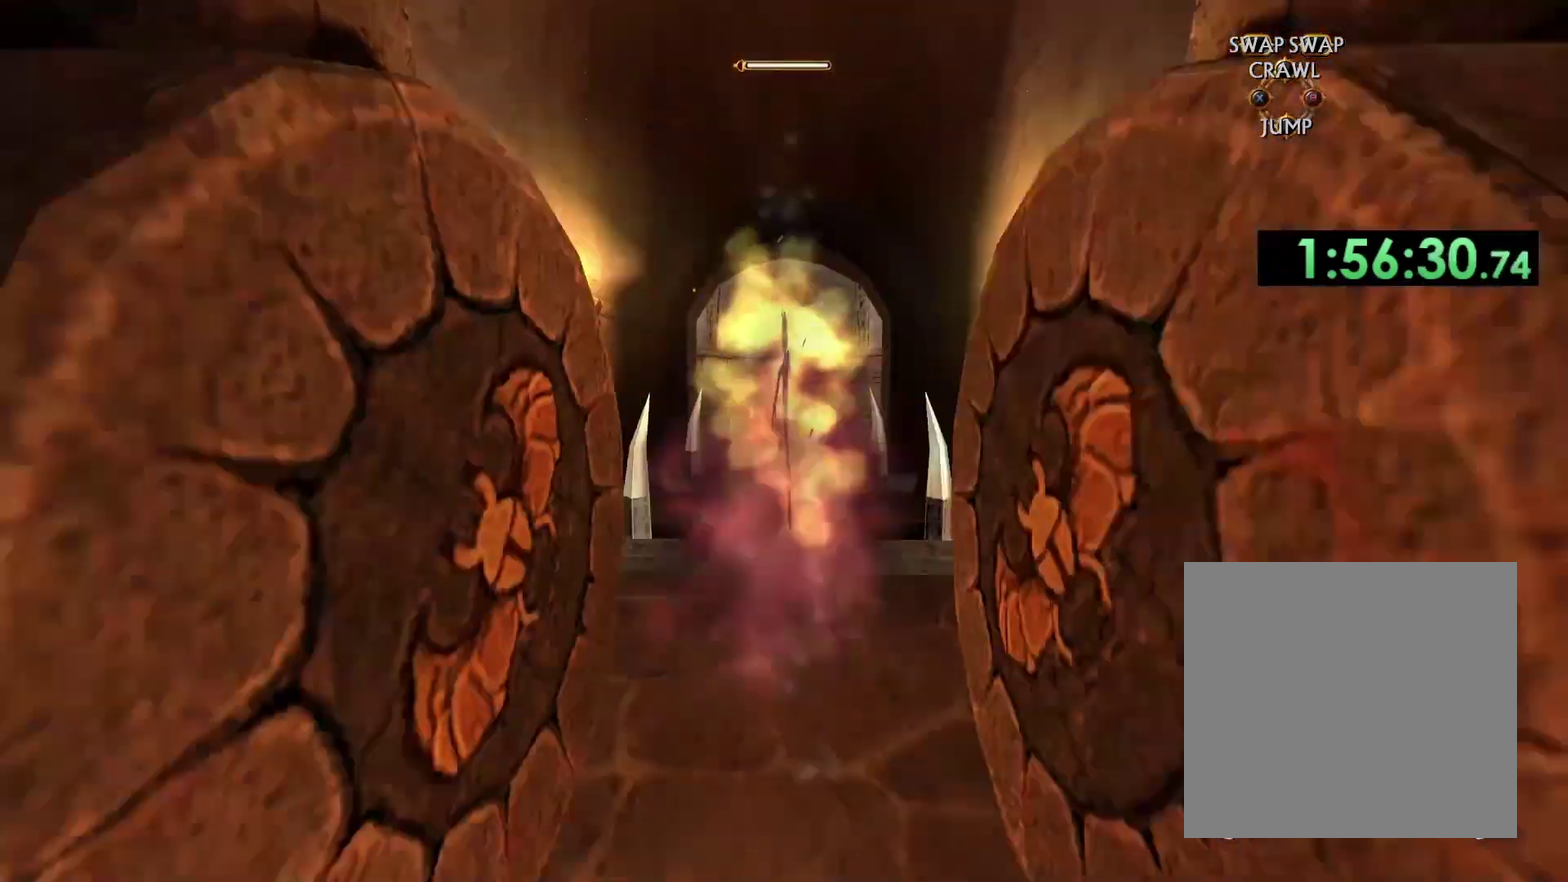
{"buttons": [], "left_stick": "up", "right_stick": "center", "events": []}
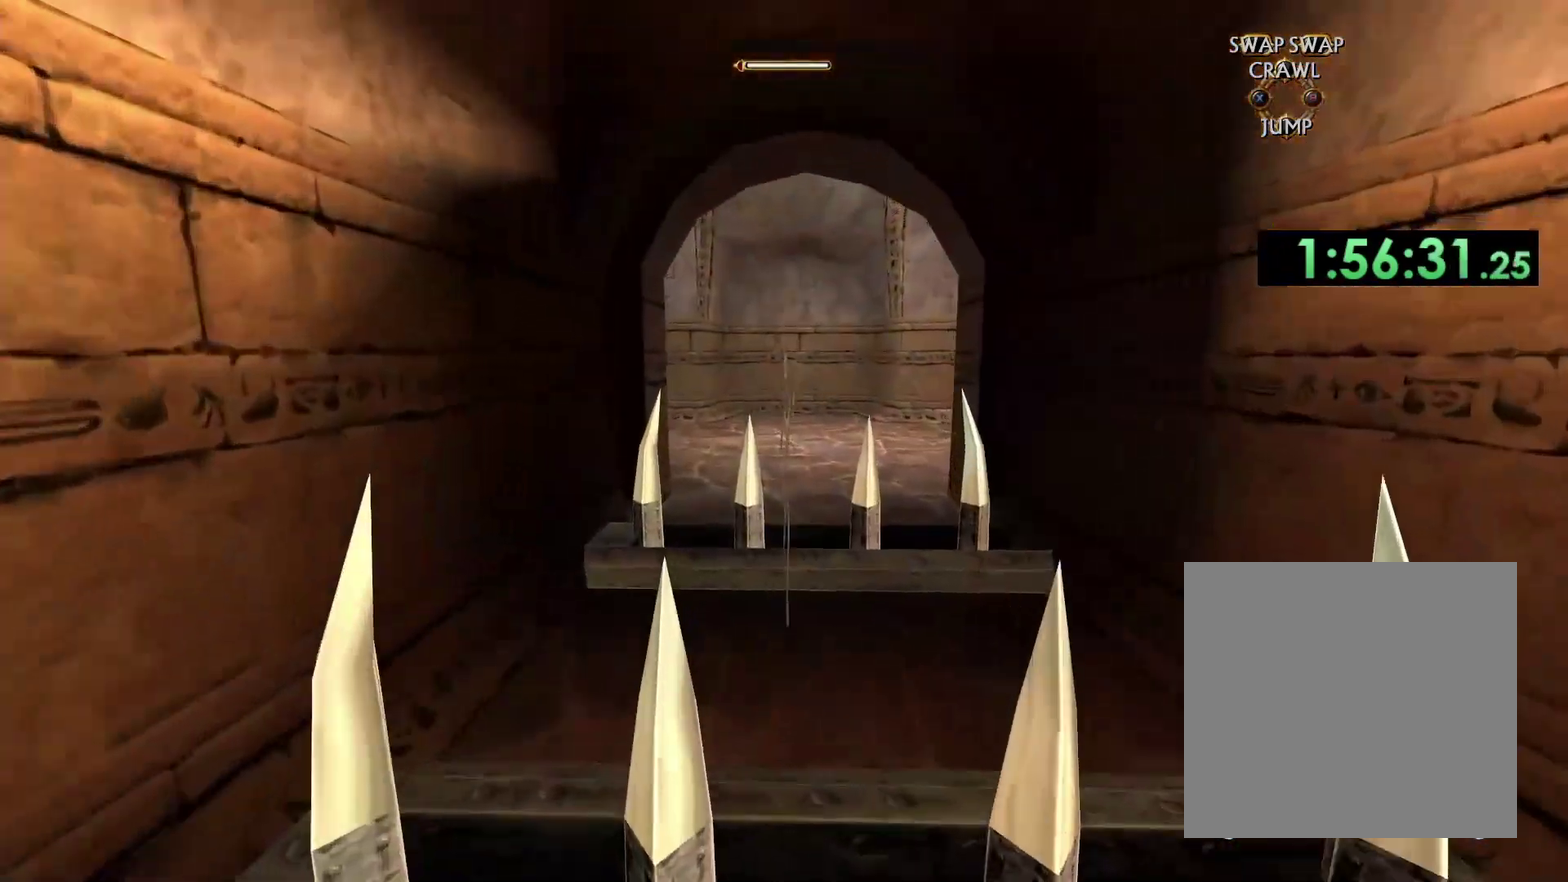
{"buttons": [], "left_stick": "up", "right_stick": "center", "events": [[100, "right_stick", "down-right"], [183, "left_stick", "up-right"], [383, "right_stick", "right"], [400, "left_stick", "up"], [467, "right_stick", "center"]]}
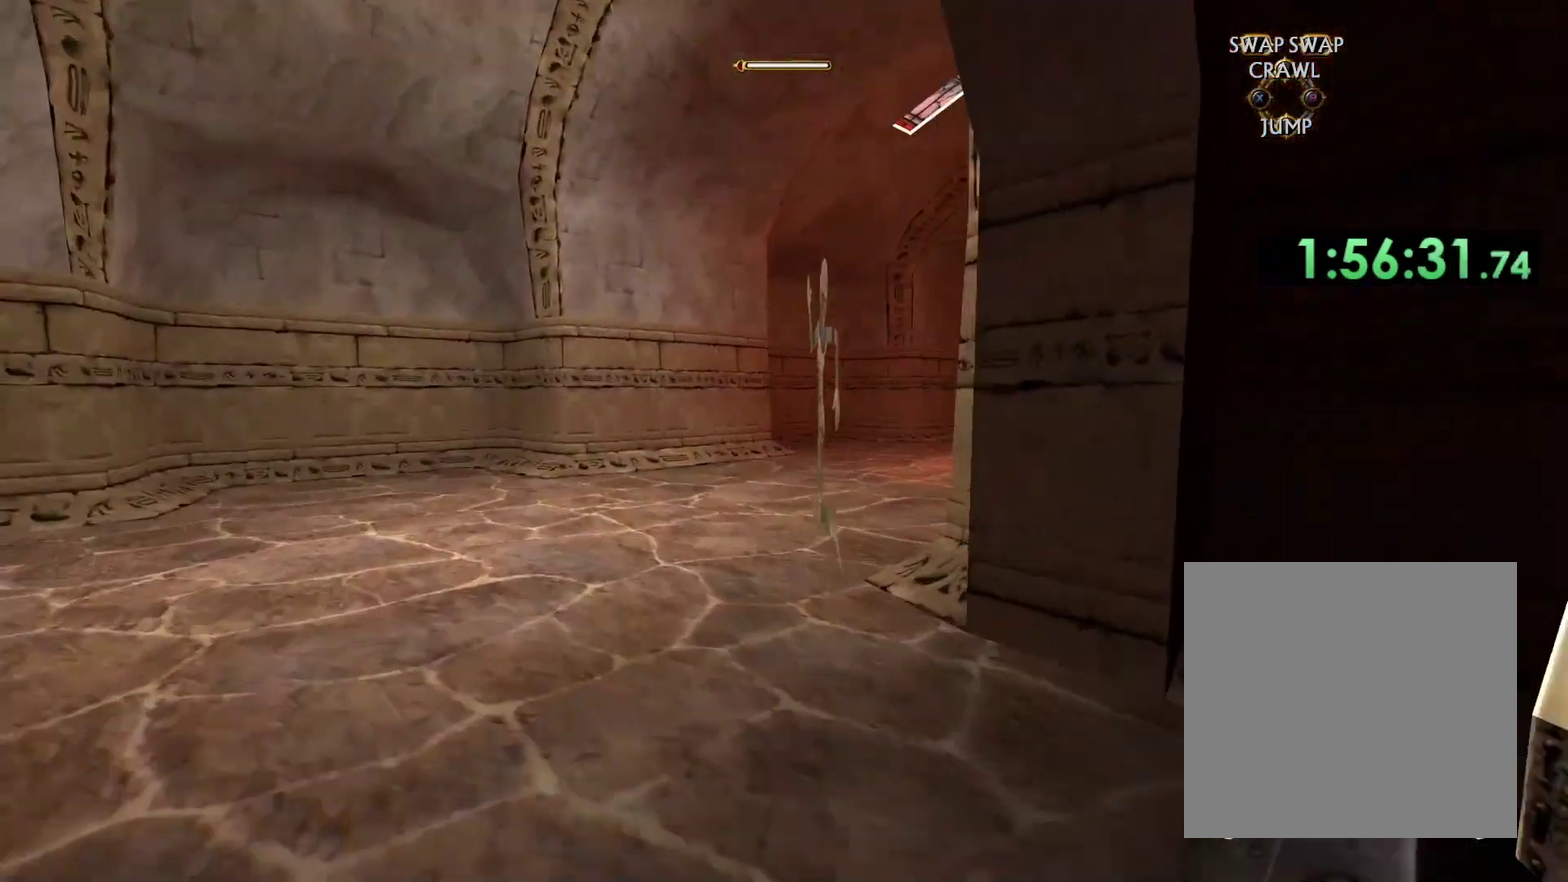
{"buttons": [], "left_stick": "up", "right_stick": "center", "events": [[100, "right_stick", "down-right"], [317, "right_stick", "down"], [367, "right_stick", "center"]]}
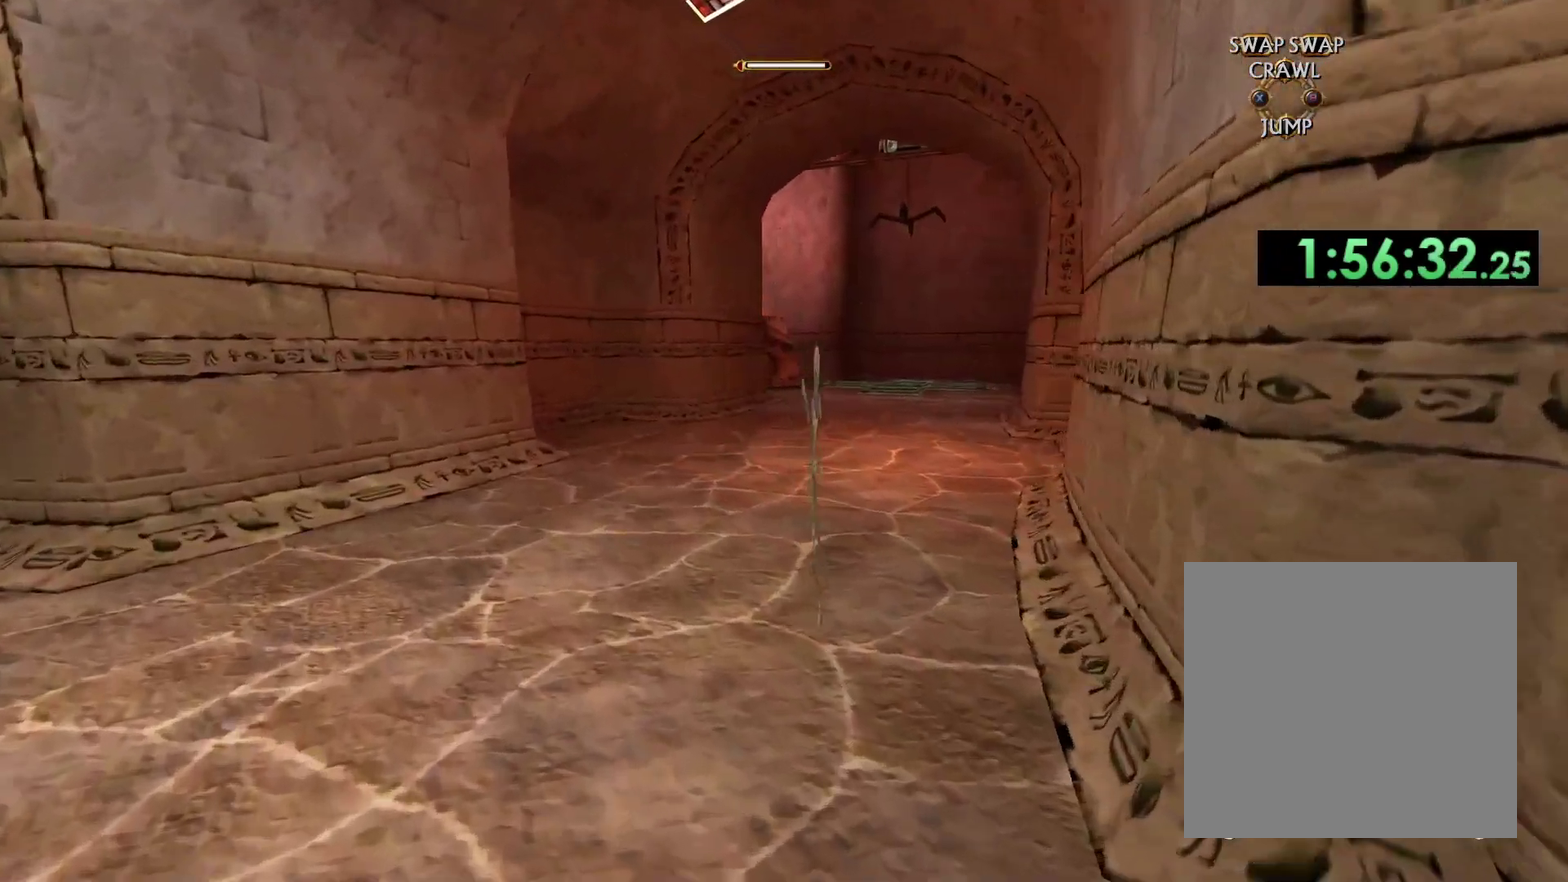
{"buttons": [], "left_stick": "up", "right_stick": "center", "events": [[33, "right_stick", "down-right"], [183, "right_stick", "center"]]}
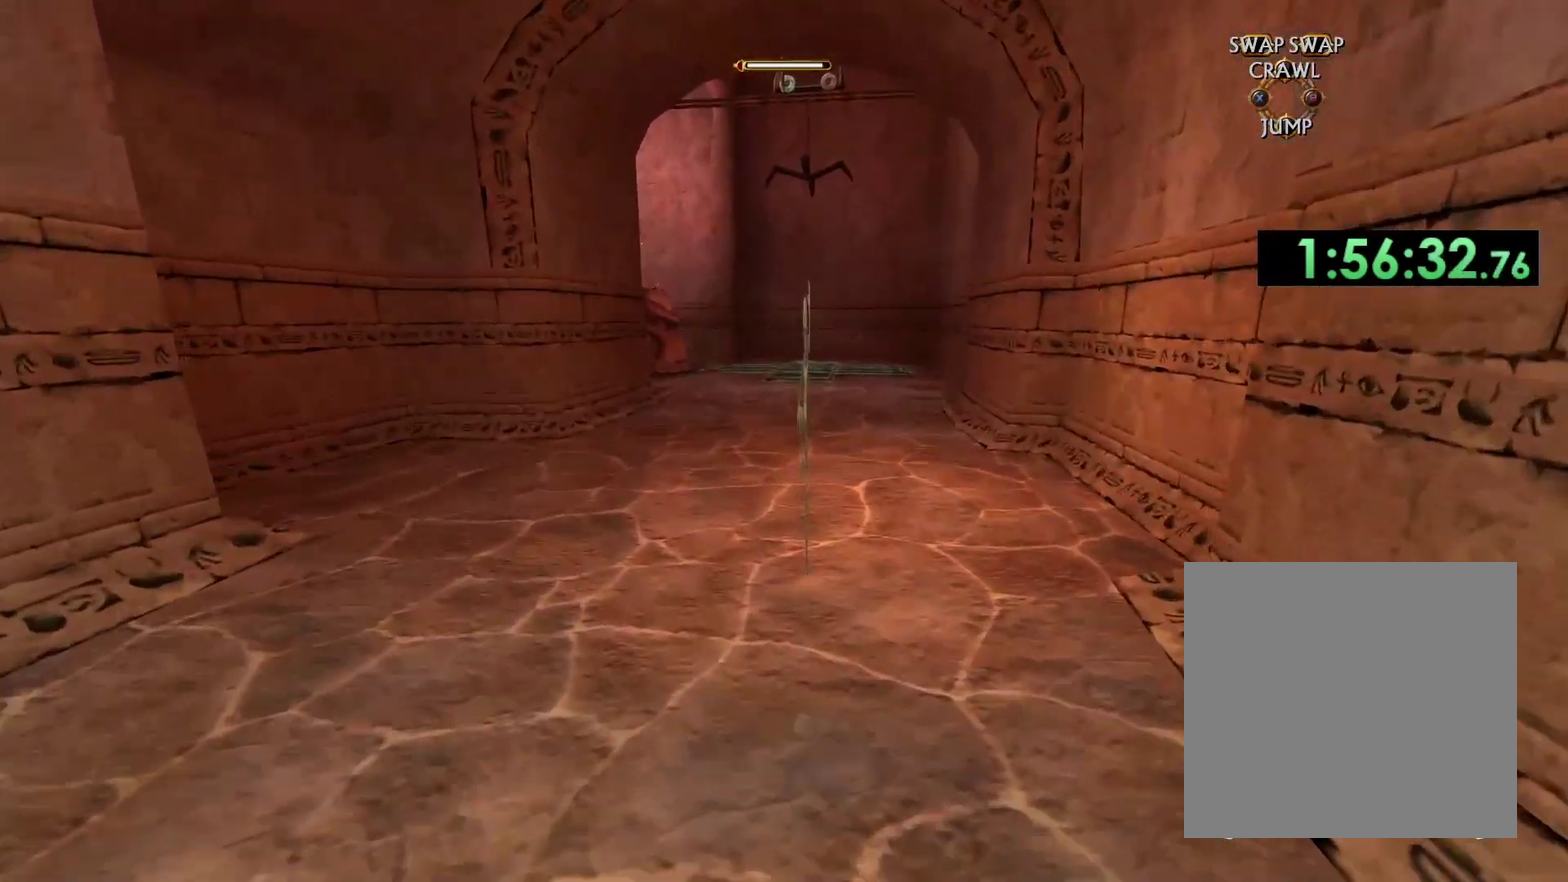
{"buttons": [], "left_stick": "up", "right_stick": "center", "events": []}
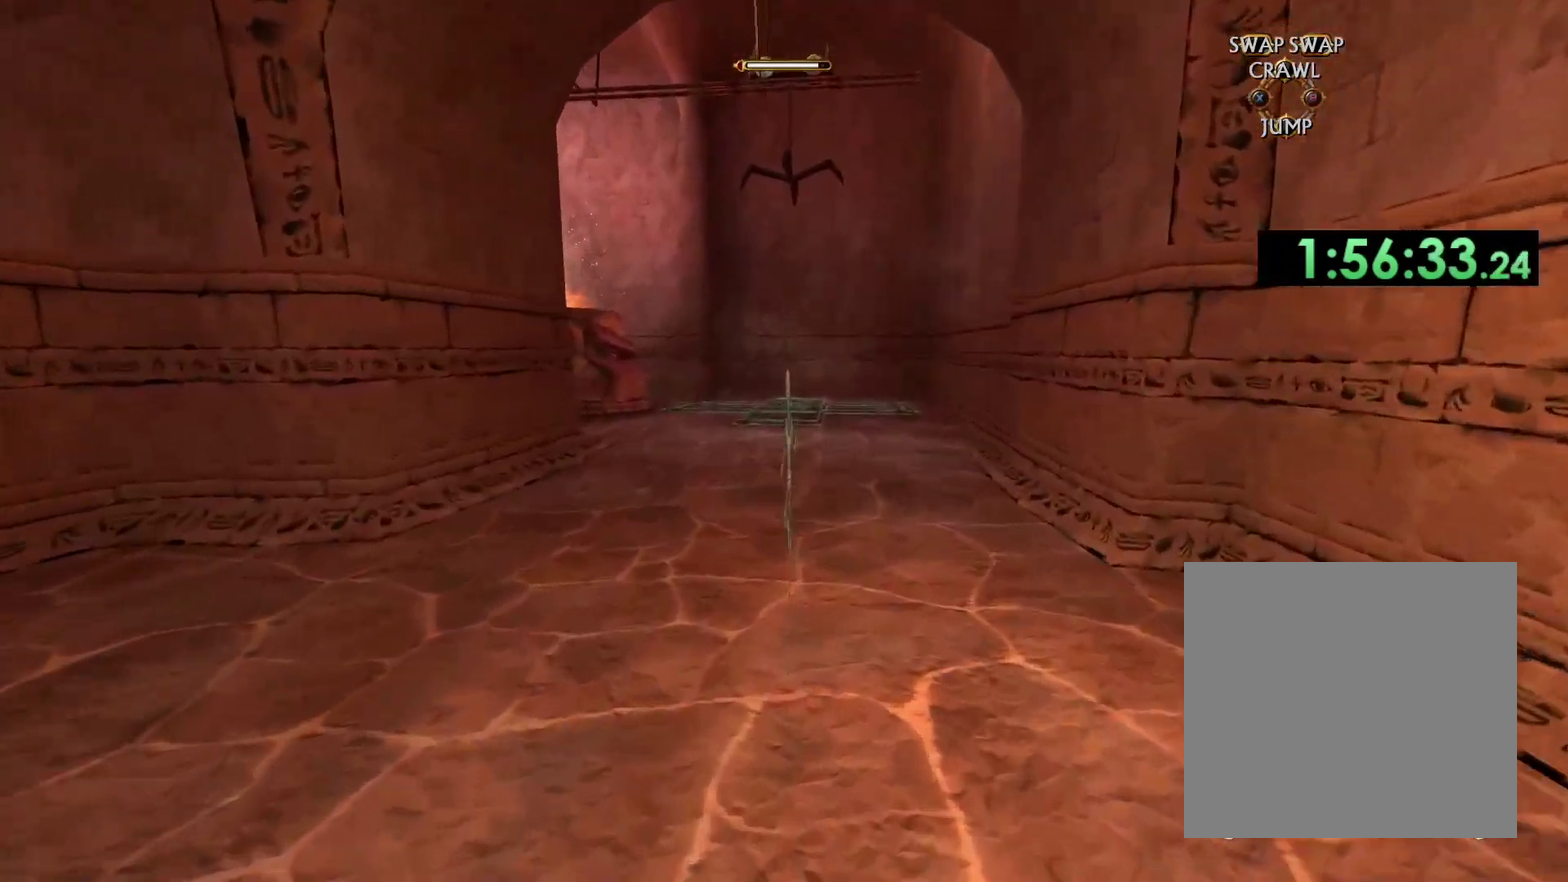
{"buttons": [], "left_stick": "up", "right_stick": "center", "events": []}
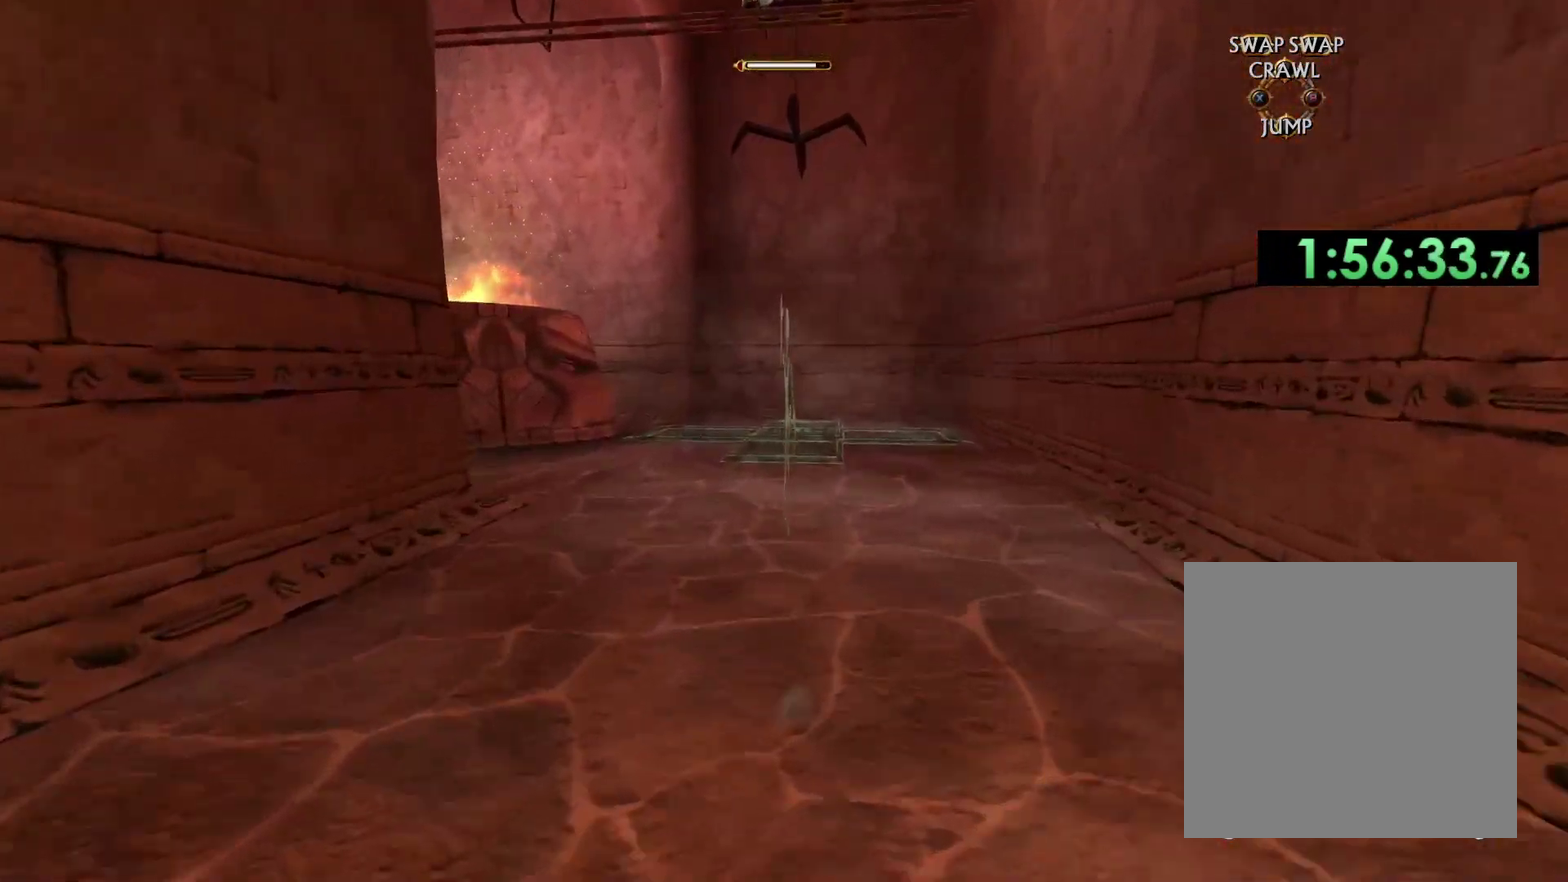
{"buttons": [], "left_stick": "center", "right_stick": "center", "events": [[17, "left_stick", "center"]]}
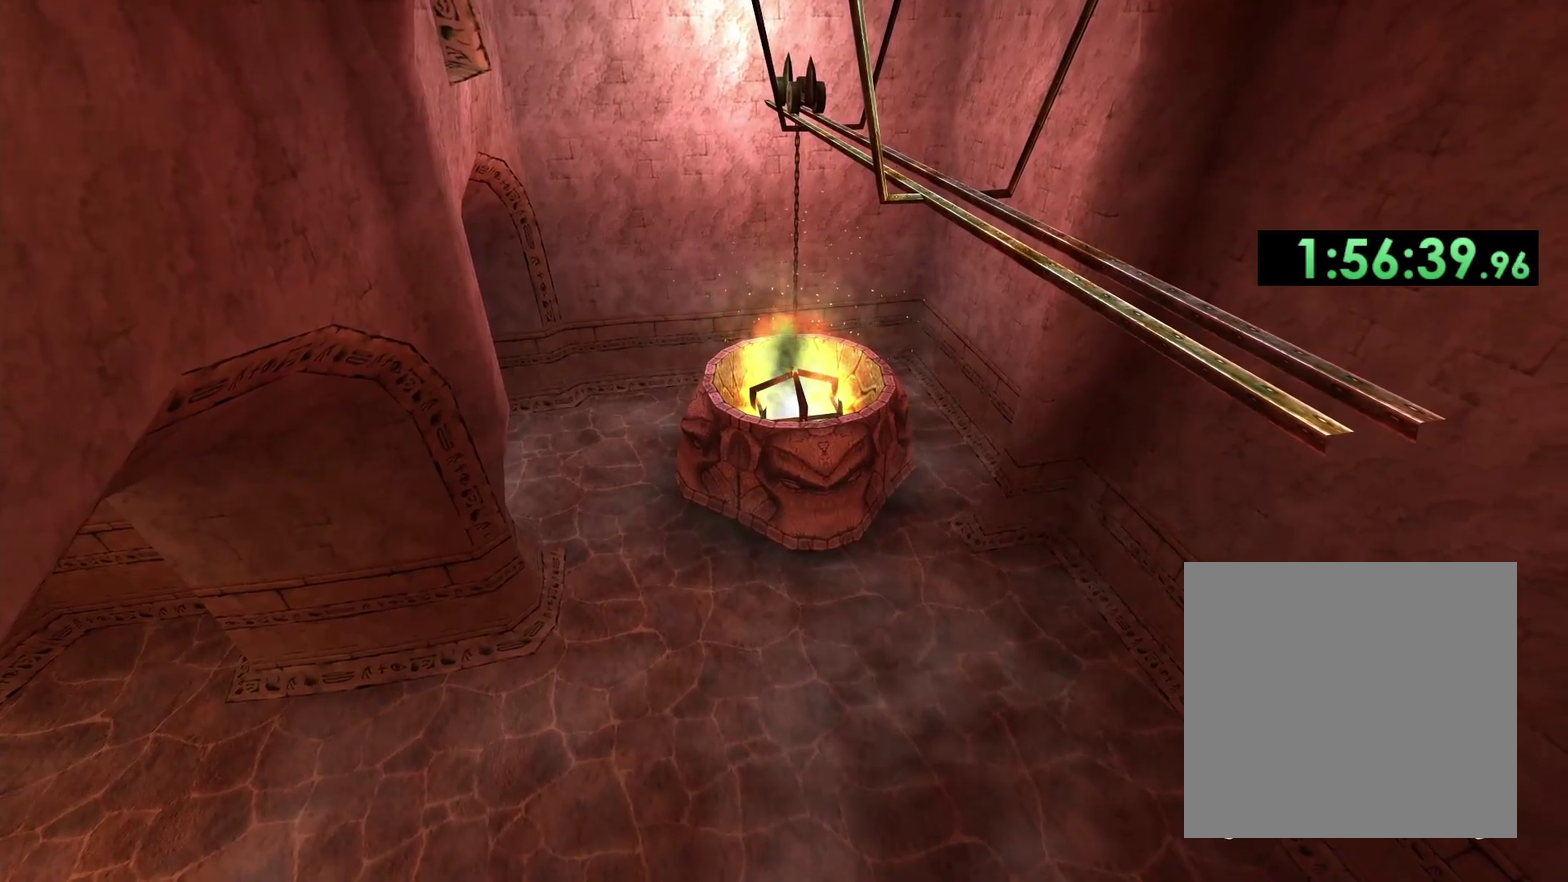
{"buttons": [], "left_stick": "center", "right_stick": "center", "events": []}
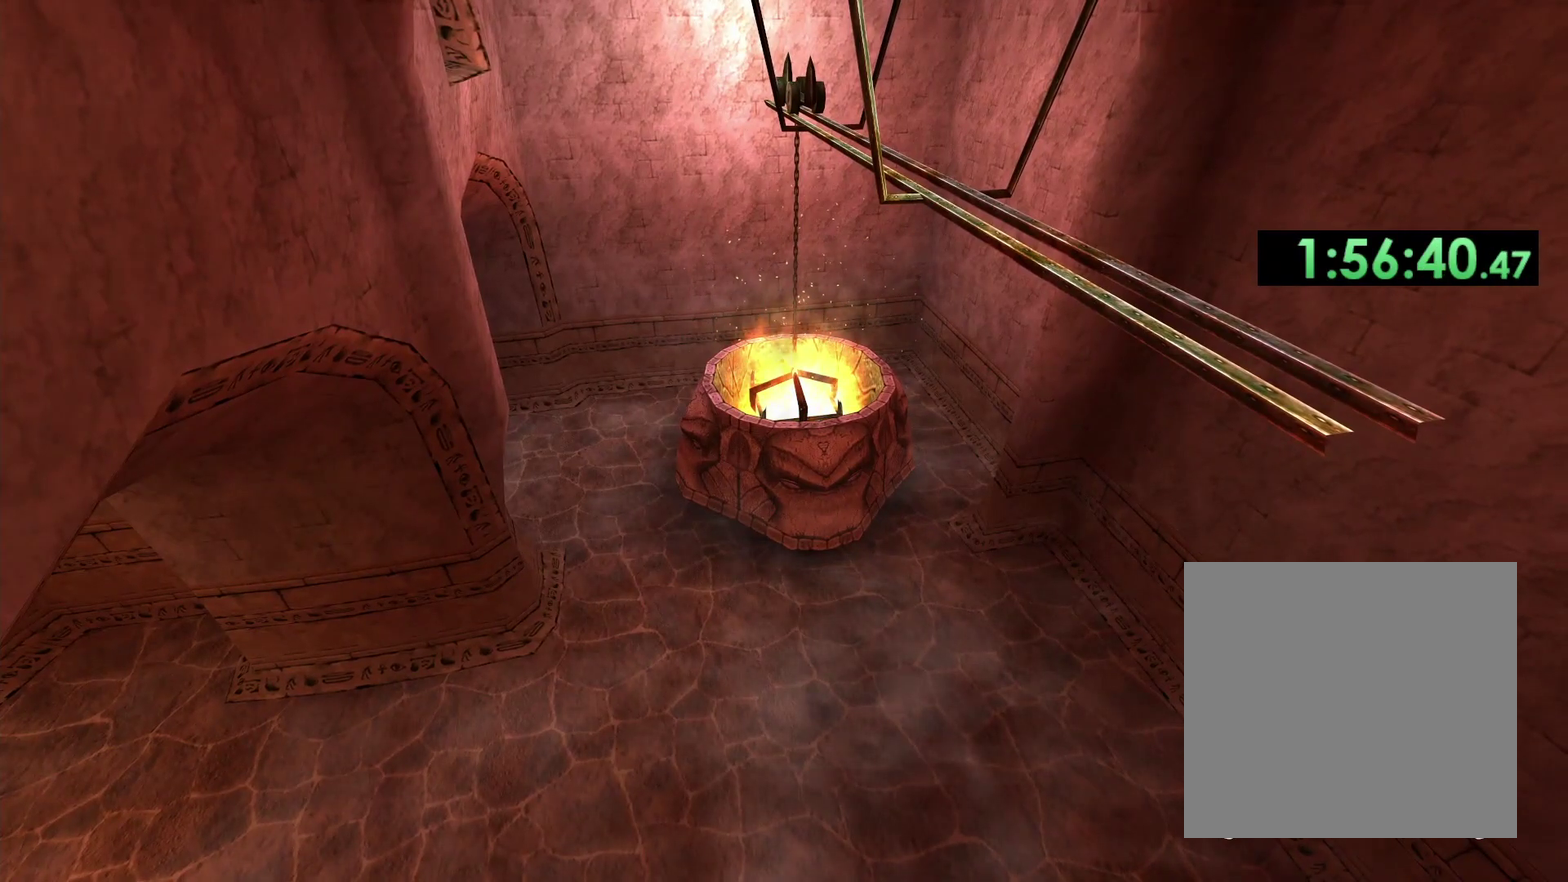
{"buttons": [], "left_stick": "center", "right_stick": "center", "events": []}
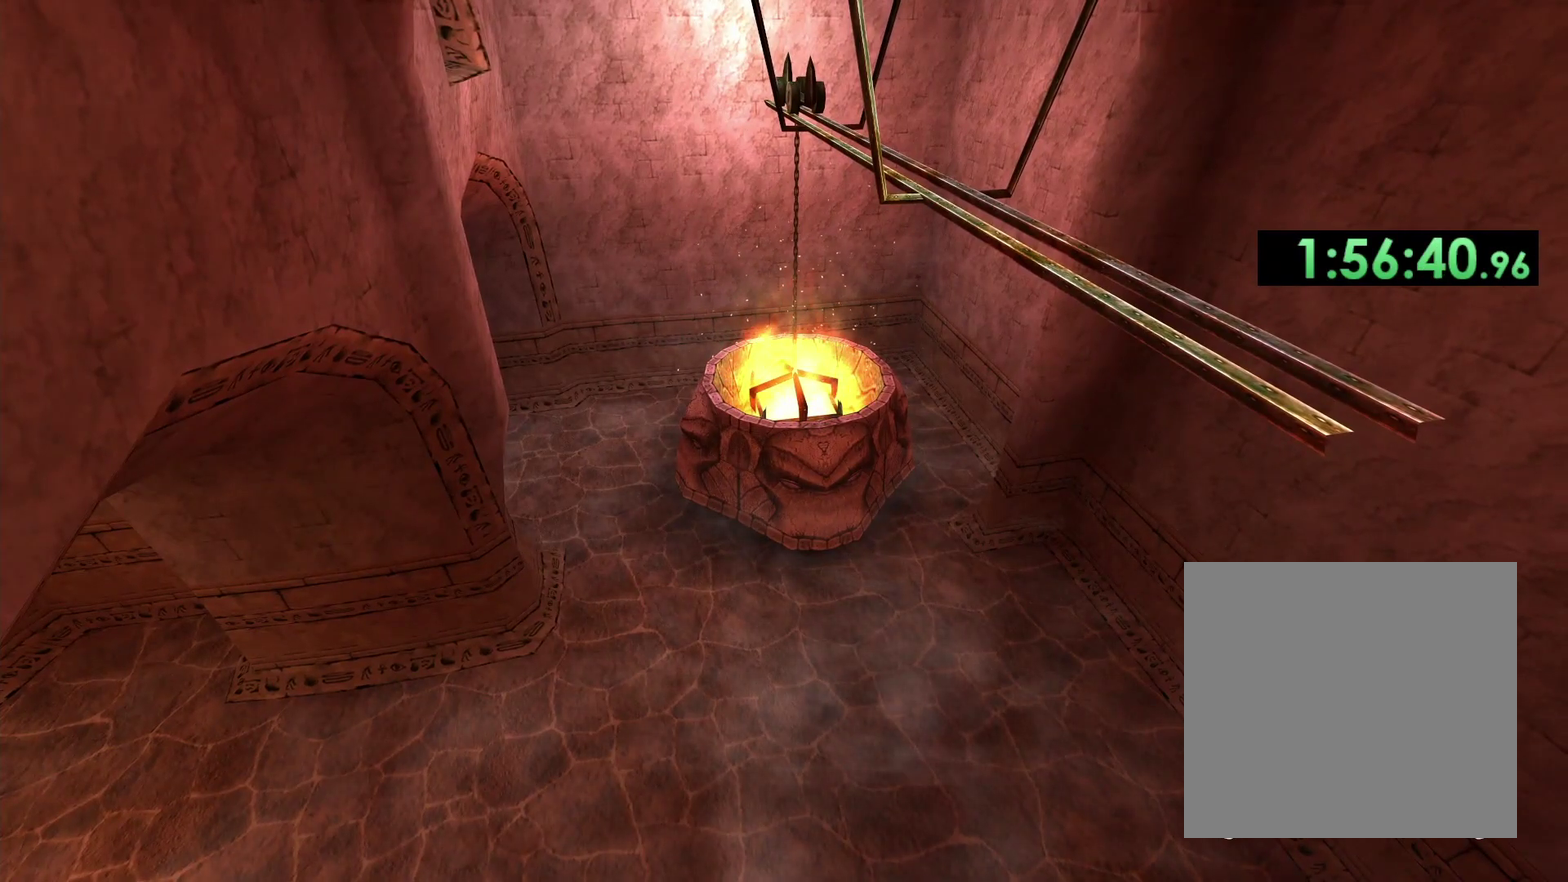
{"buttons": [], "left_stick": "center", "right_stick": "center", "events": []}
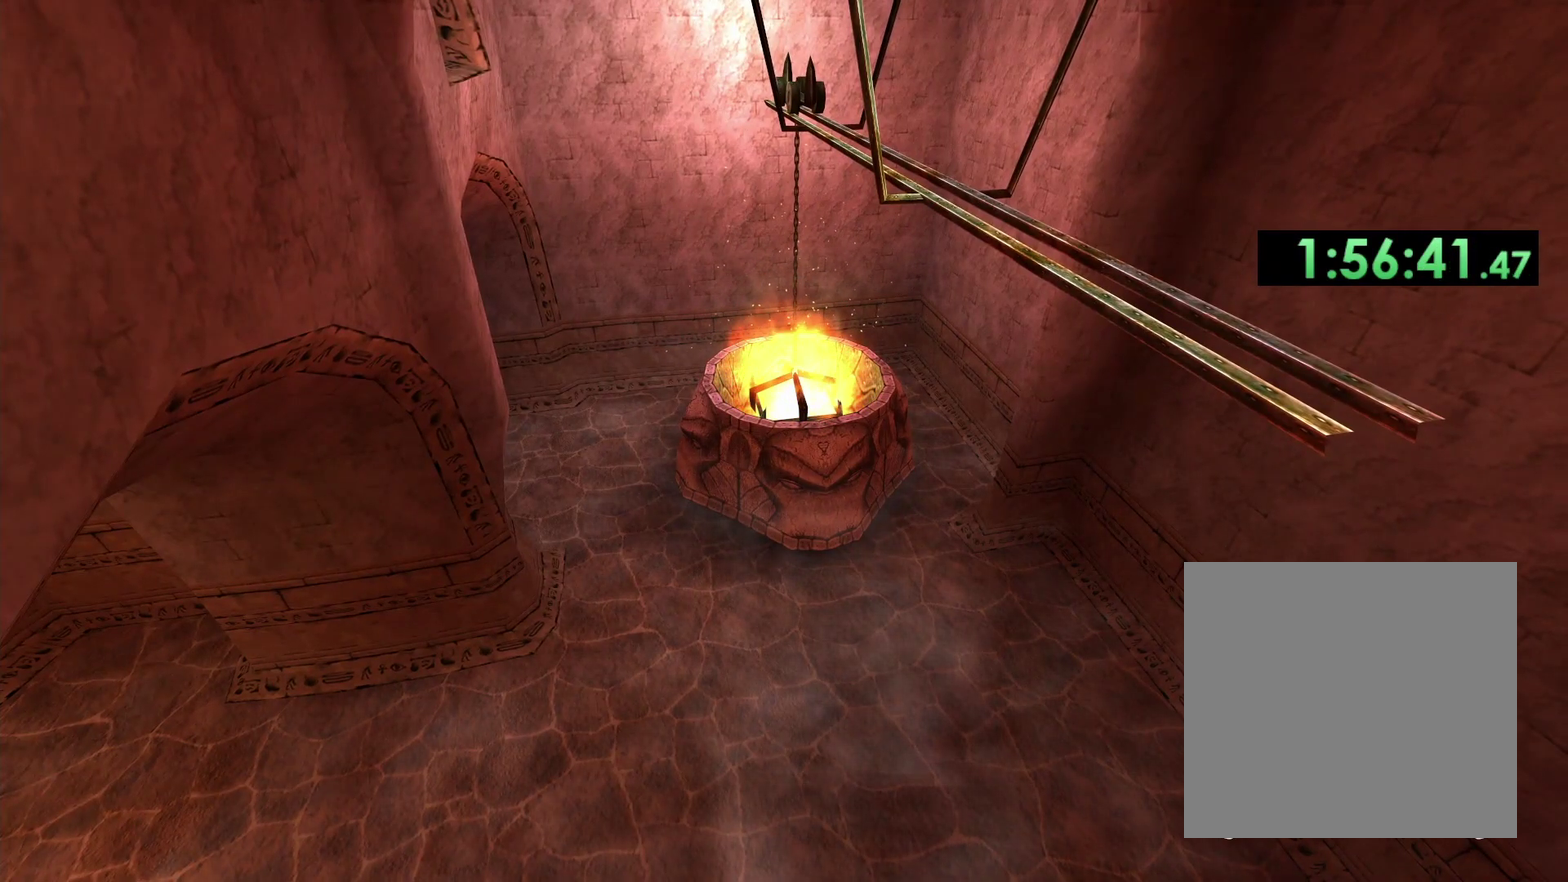
{"buttons": [], "left_stick": "center", "right_stick": "center", "events": []}
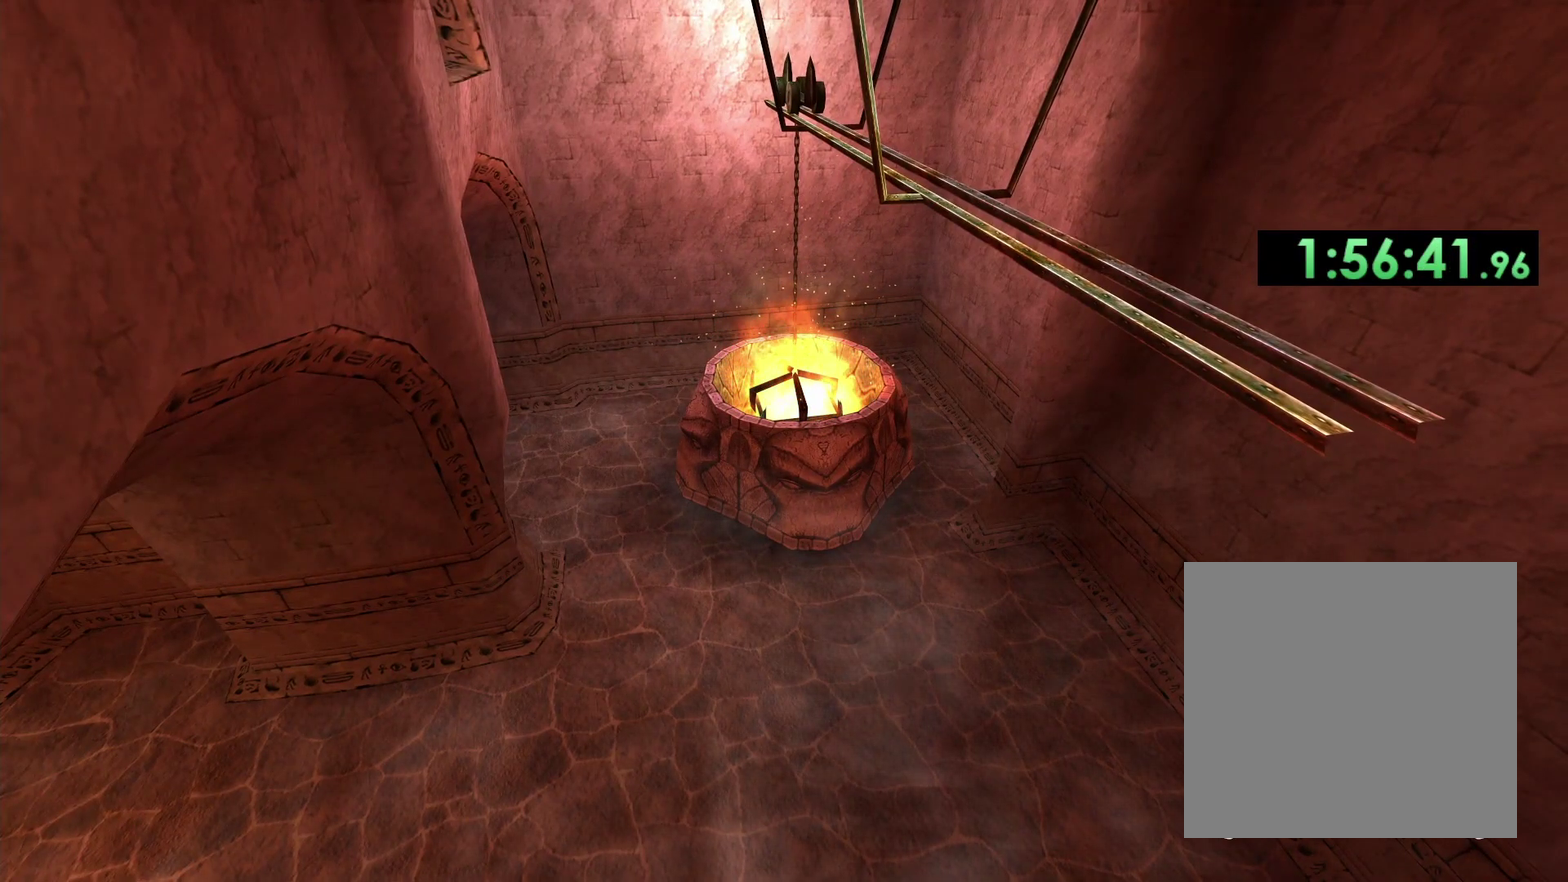
{"buttons": [], "left_stick": "center", "right_stick": "center", "events": []}